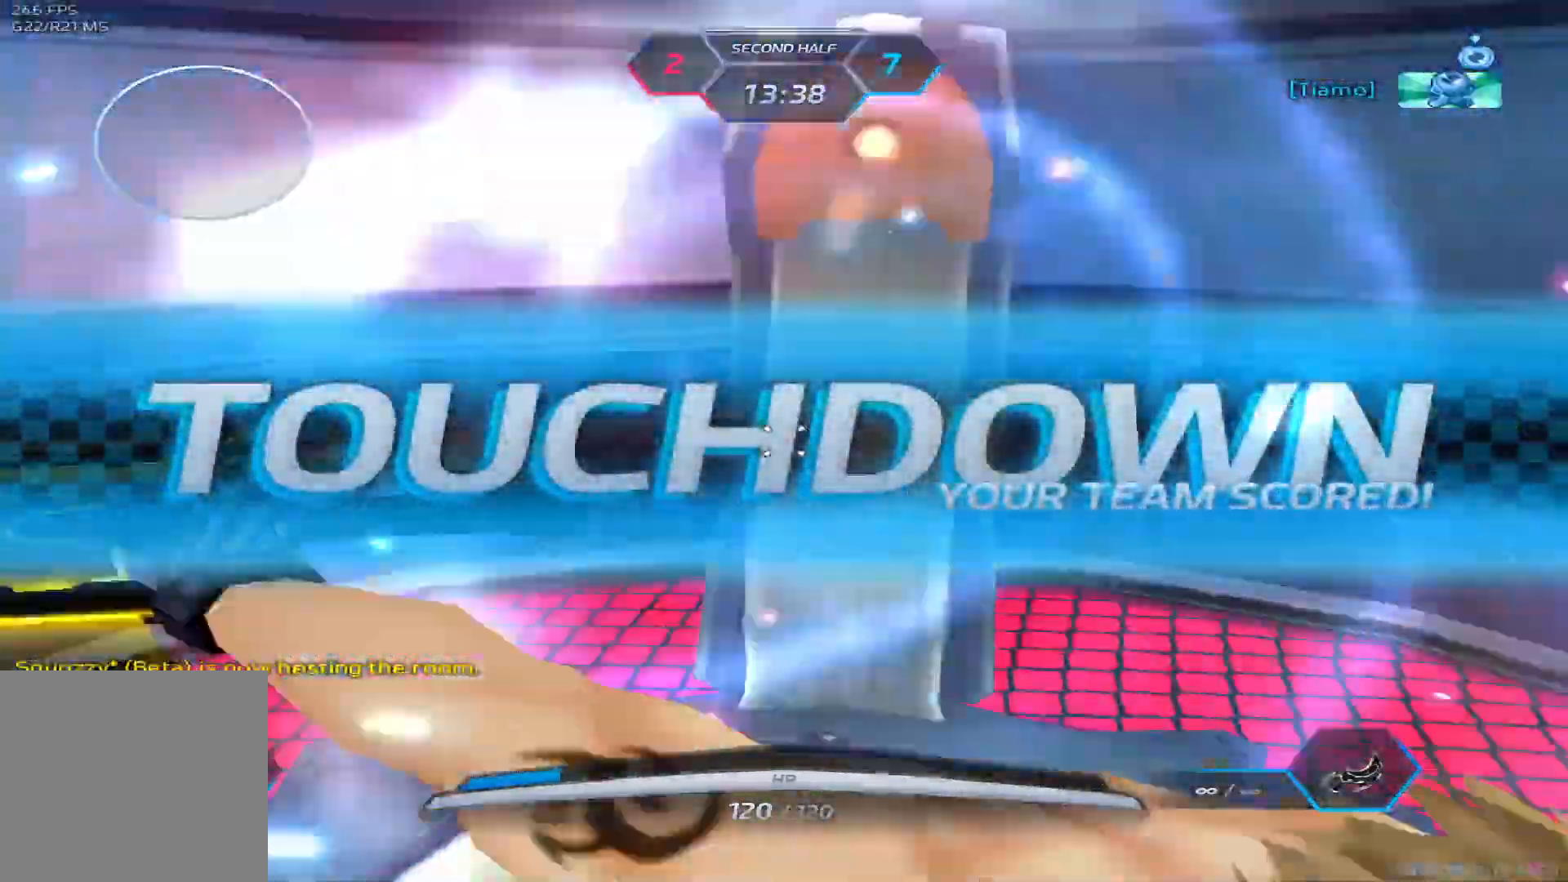
Gameplay with keyboard; each line is a JSON object with the keys held at the frame after it. "events" lists presses ("down") and releases ("up") of "1", "2", "3", "4", "5", "a", "alt", "b", "c", "ctrl", "d", "e", "f", "g", "q", "r", "s", "shift", "space", "t", "tab", "v", "w", "x" and "z" between this image and that frame as [ms after this image, input, new state], when the widget could be followed in between. No other keys are recorded. Mouse input is not recorded.
{"keys": ["tab"], "events": [[67, "q", "down"], [117, "3", "down"], [133, "q", "up"], [217, "3", "up"], [283, "tab", "down"]]}
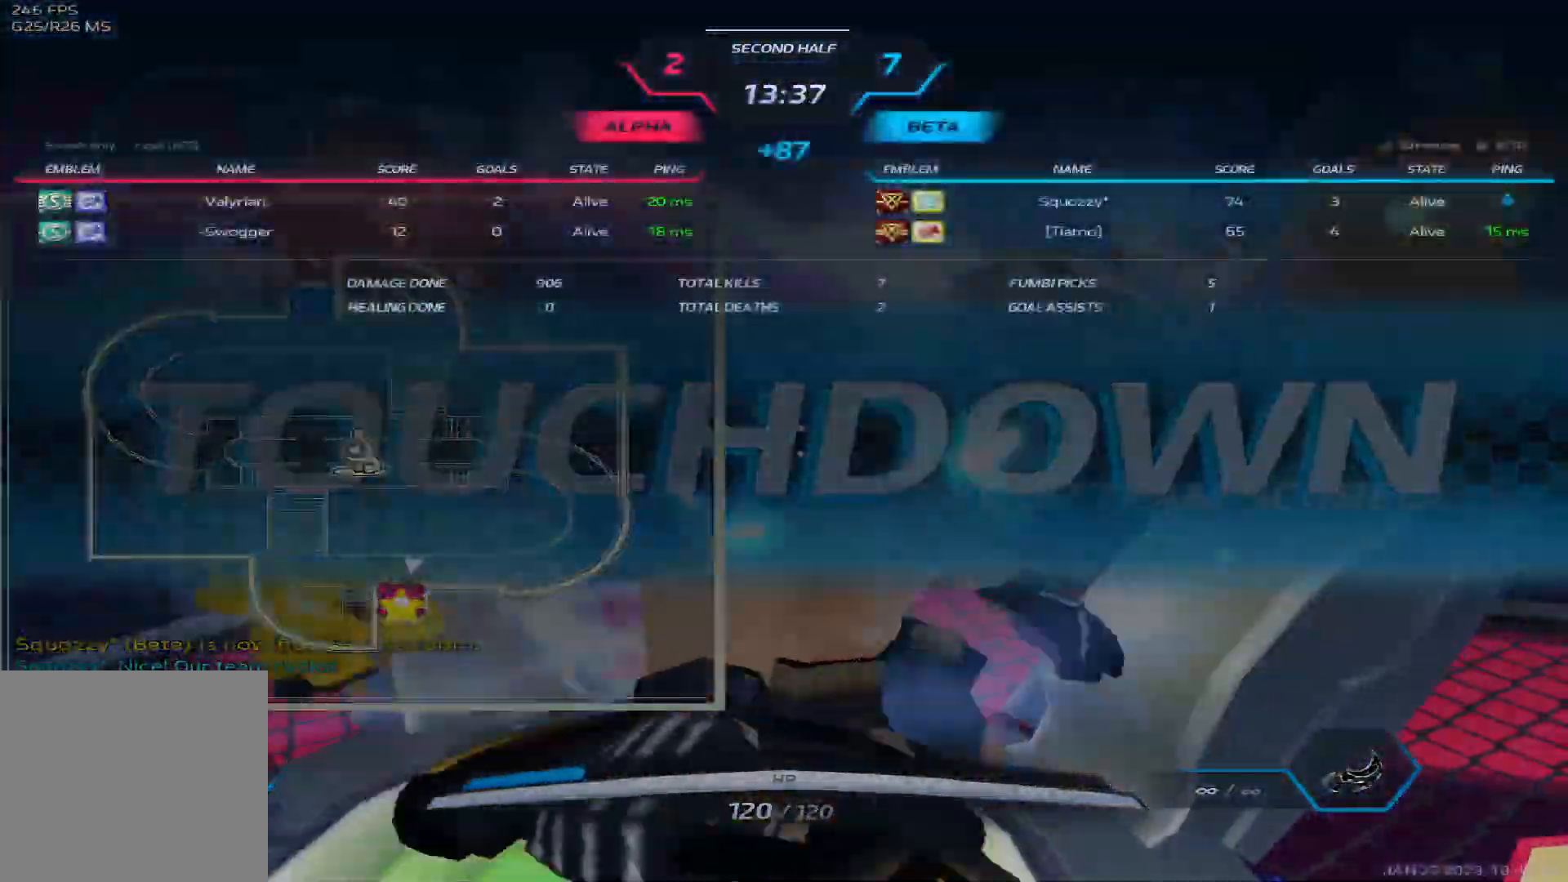
{"keys": [], "events": [[367, "tab", "up"]]}
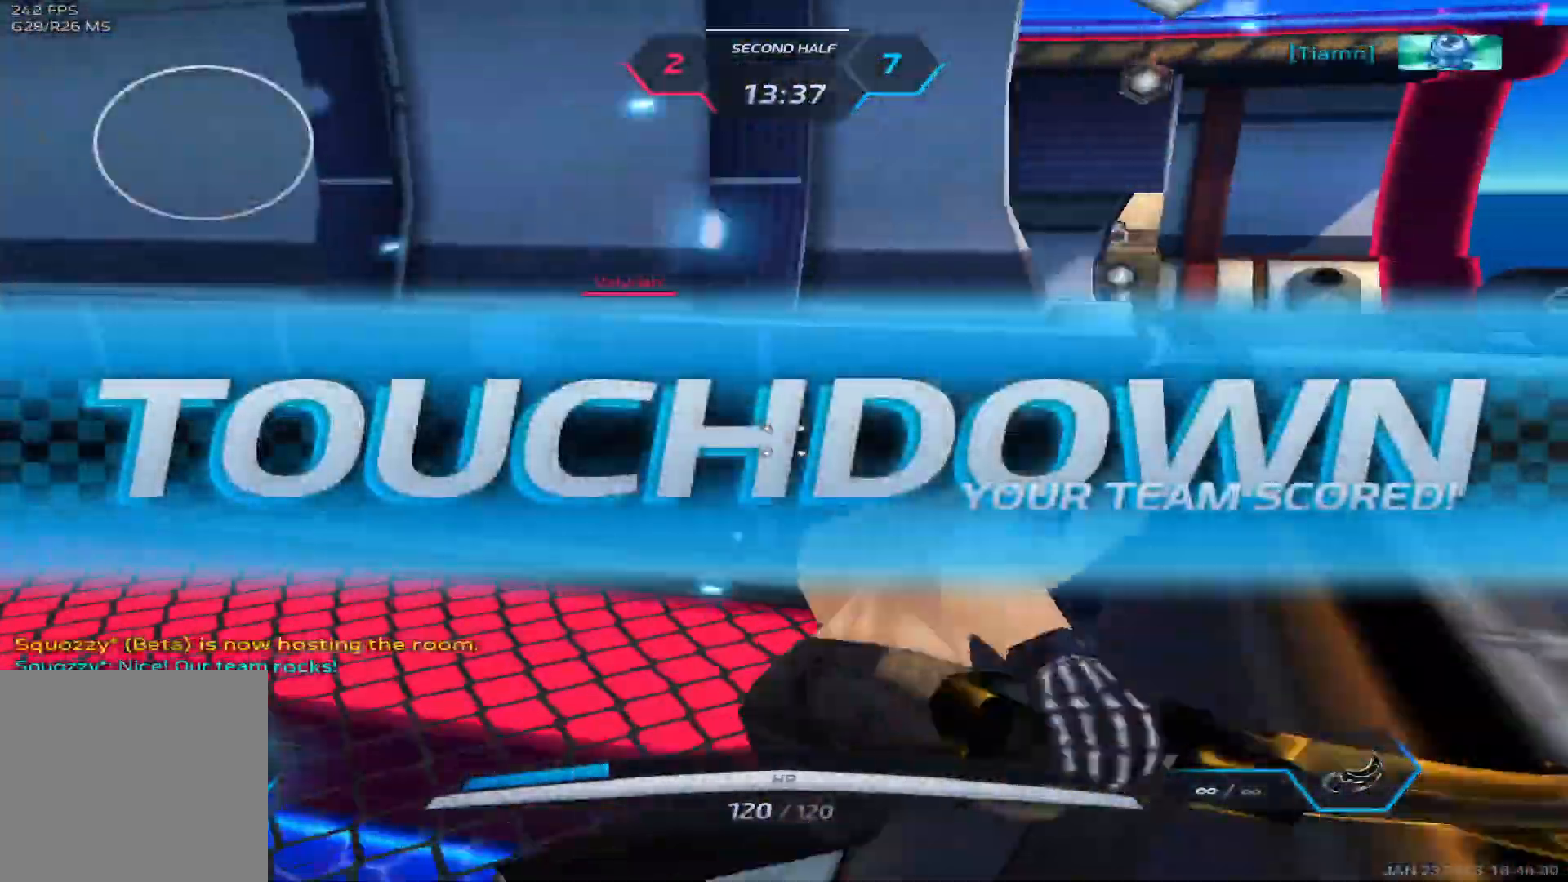
{"keys": [], "events": [[267, "e", "down"], [300, "1", "down"], [383, "e", "up"], [400, "1", "up"]]}
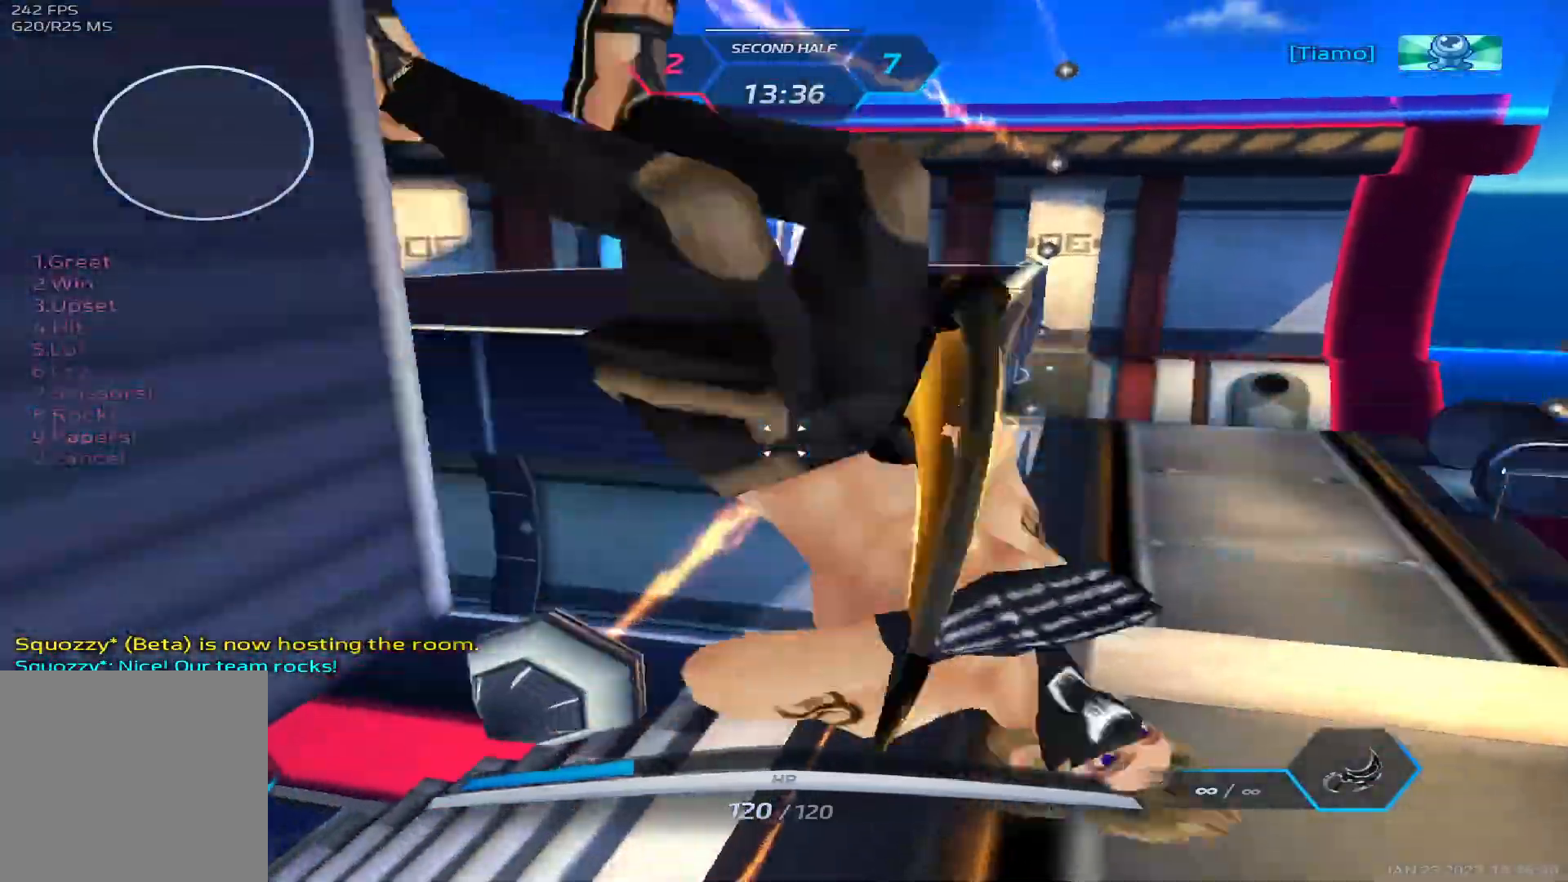
{"keys": [], "events": []}
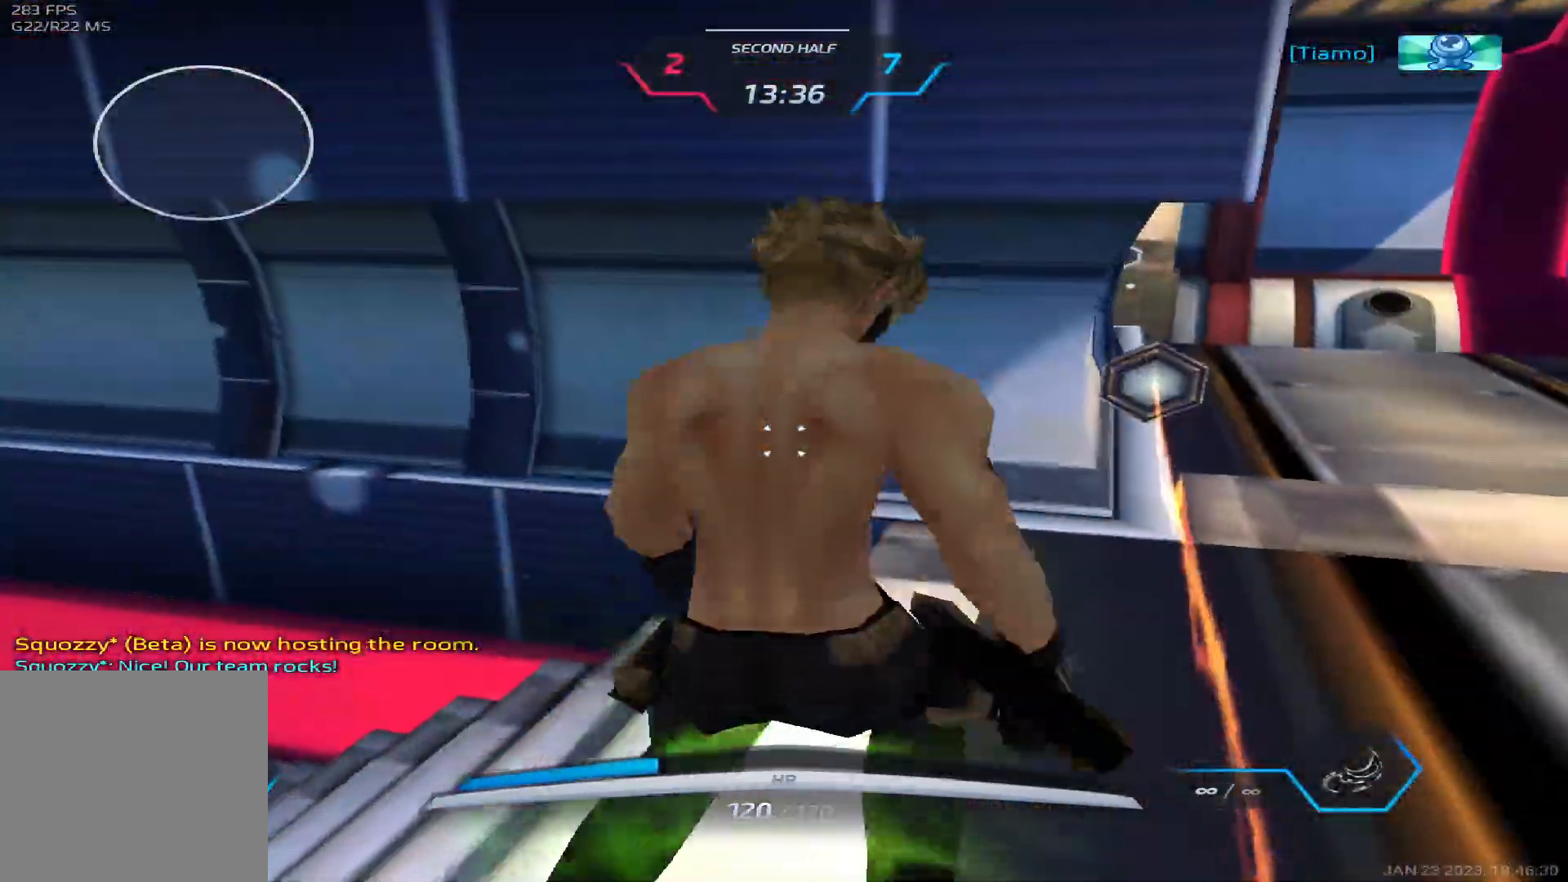
{"keys": [], "events": []}
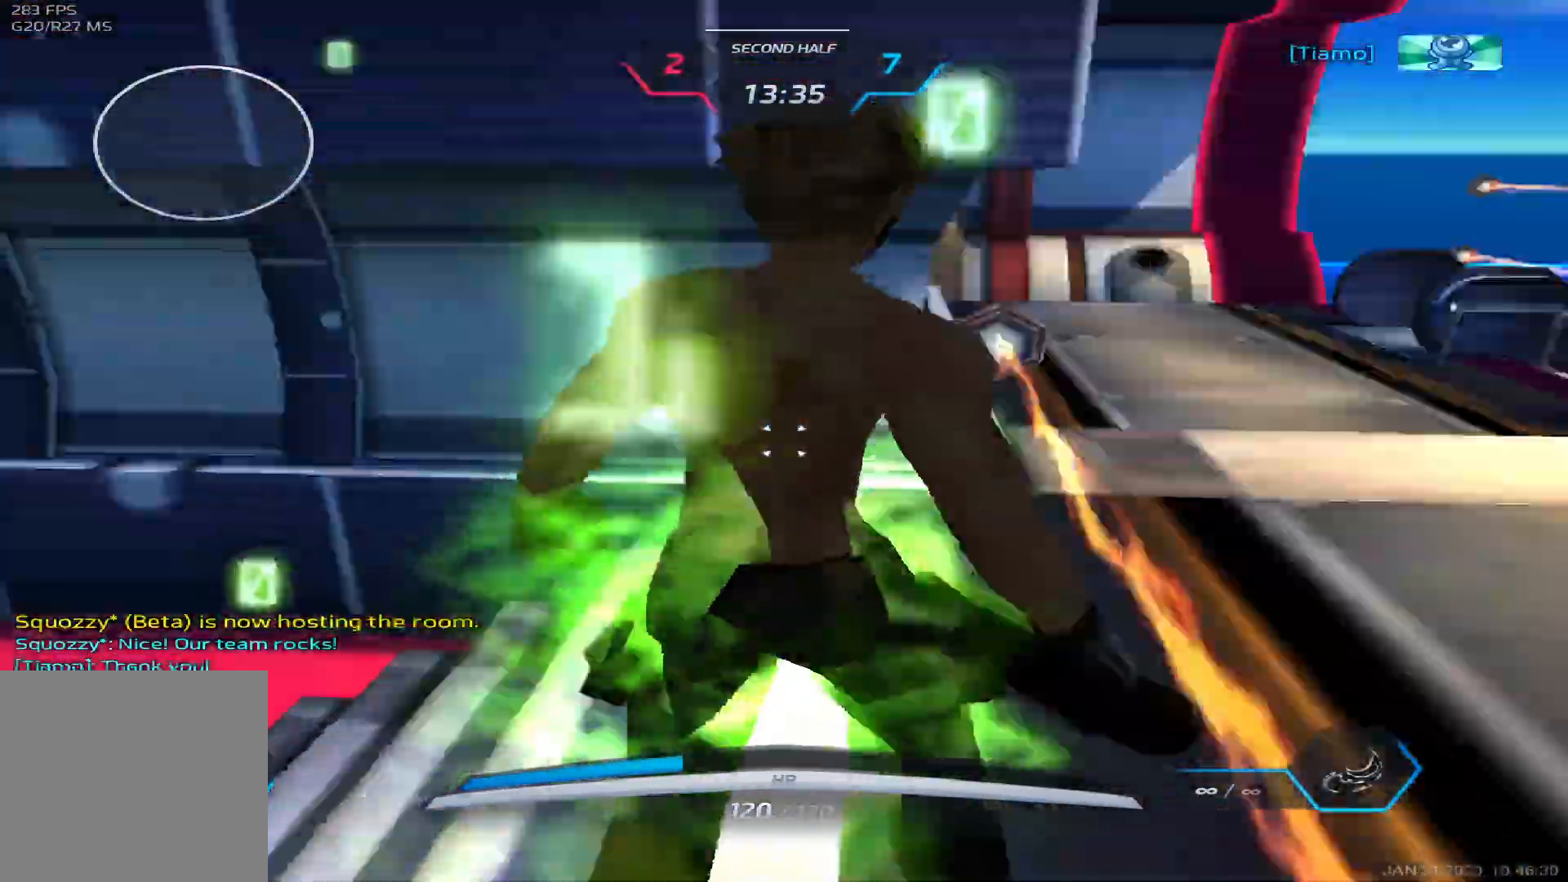
{"keys": []}
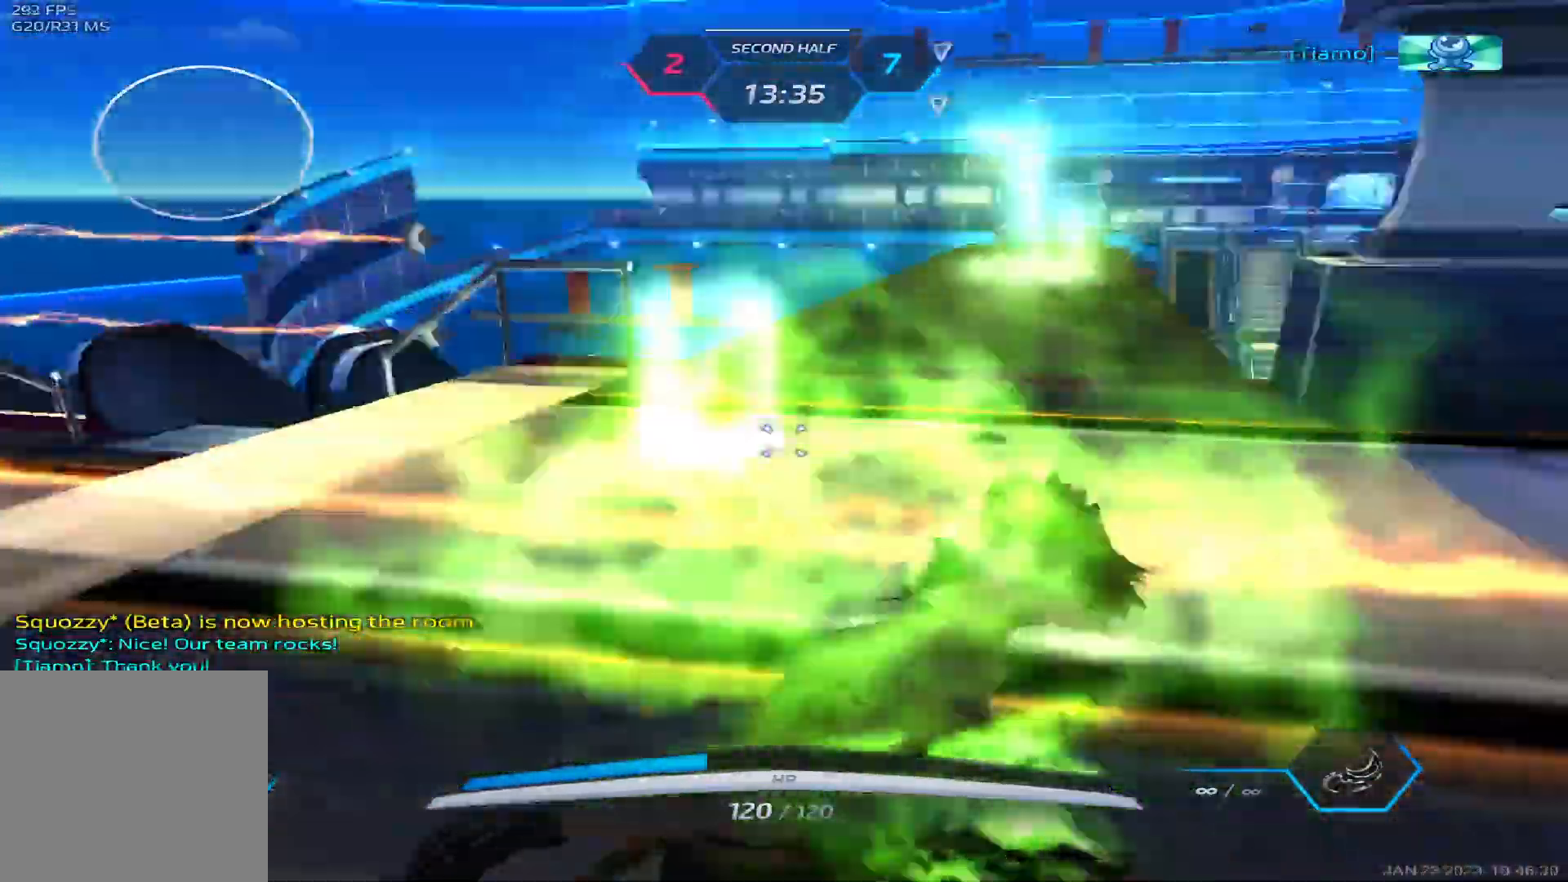
{"keys": [], "events": []}
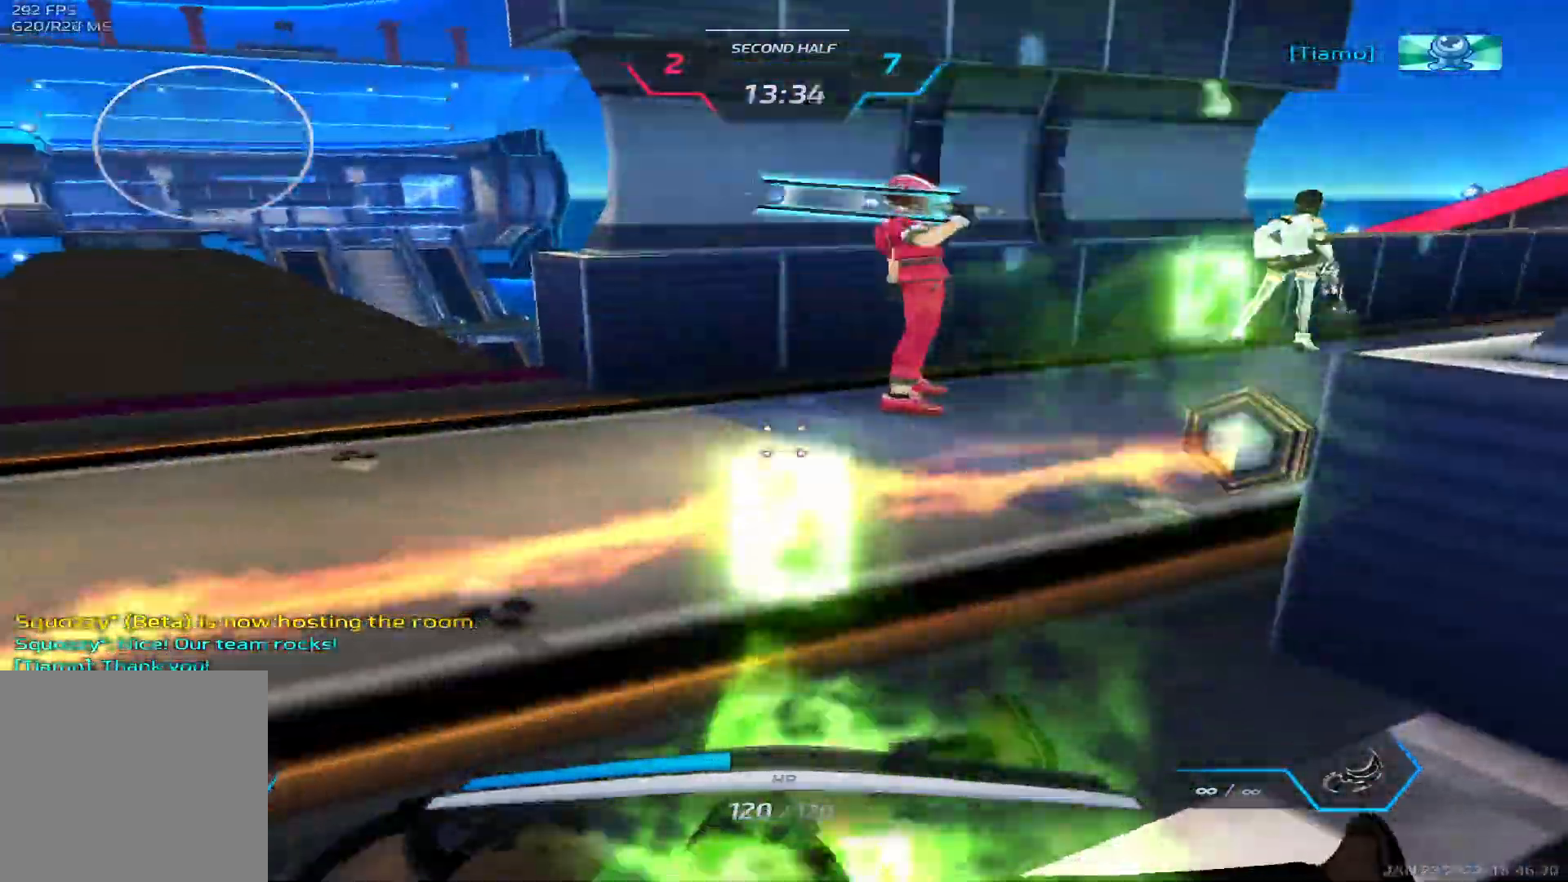
{"keys": [], "events": []}
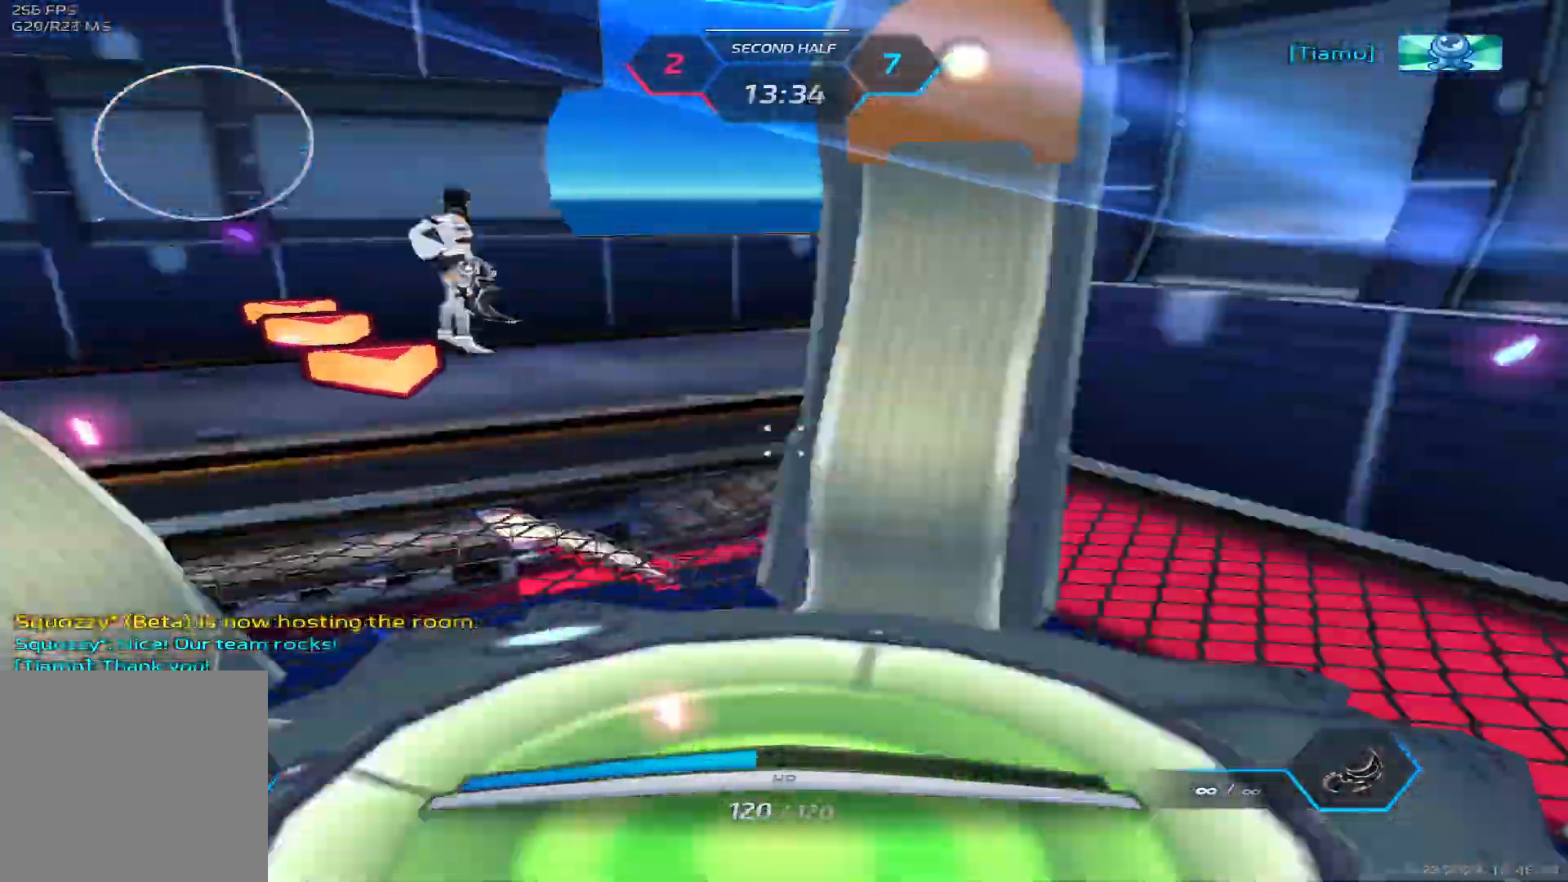
{"keys": [], "events": []}
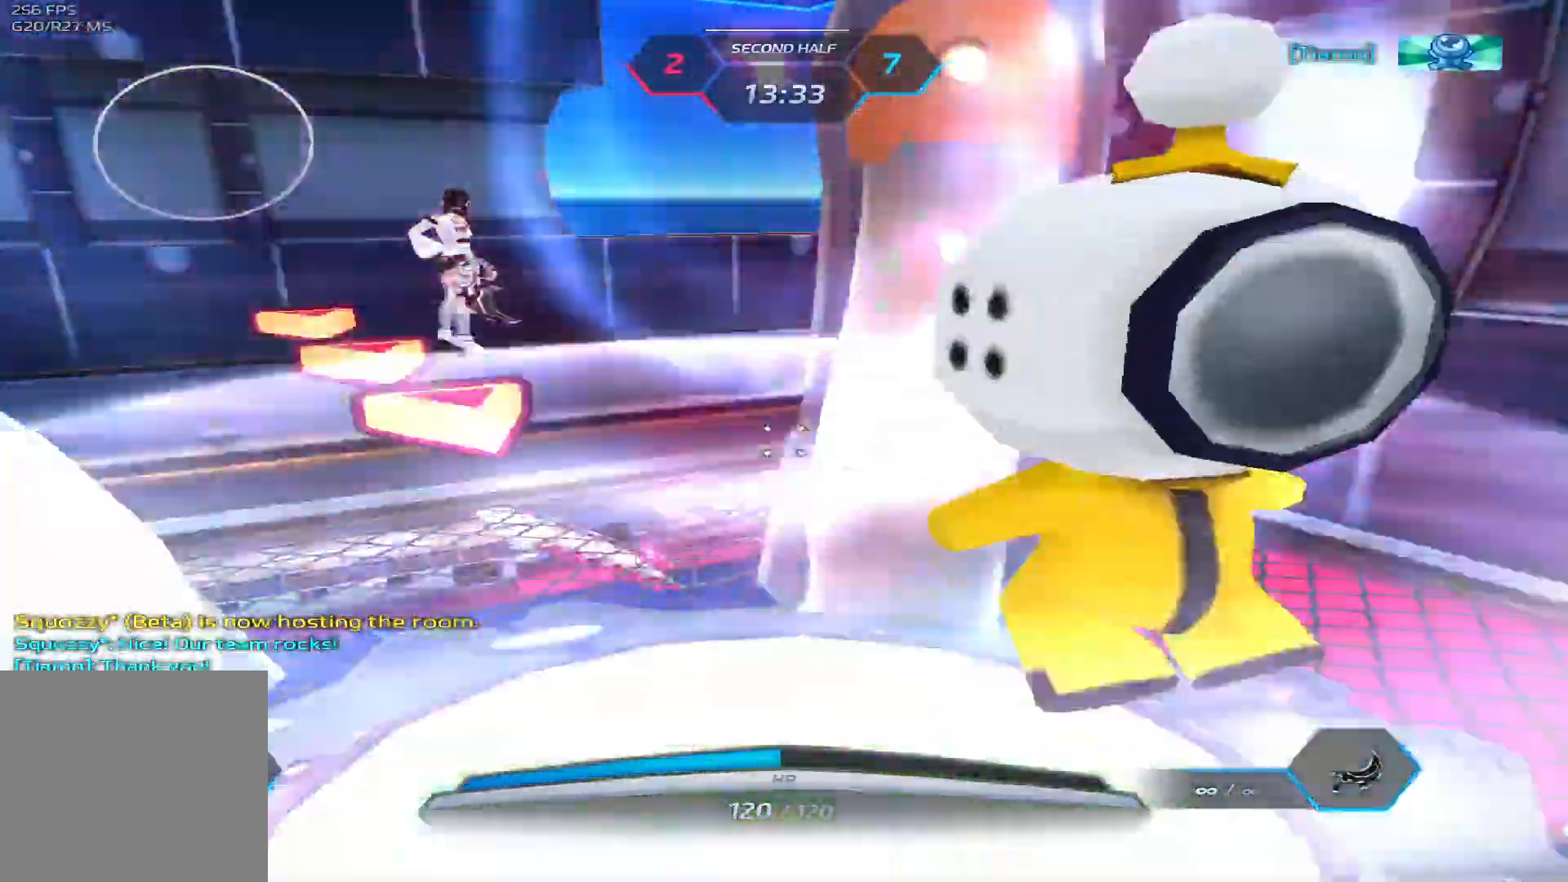
{"keys": [], "events": []}
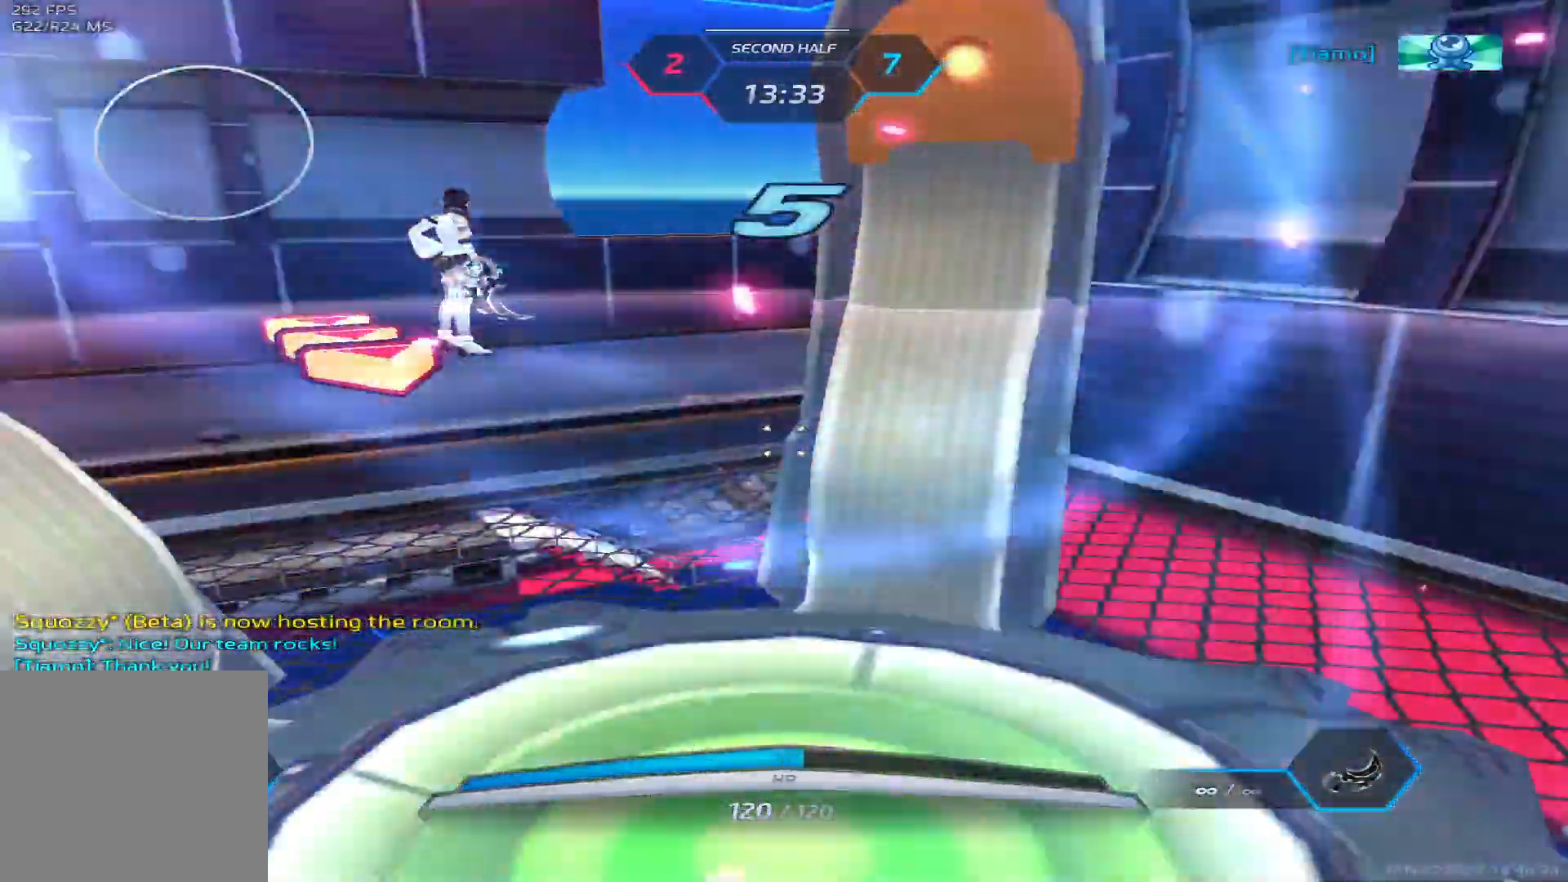
{"keys": [], "events": []}
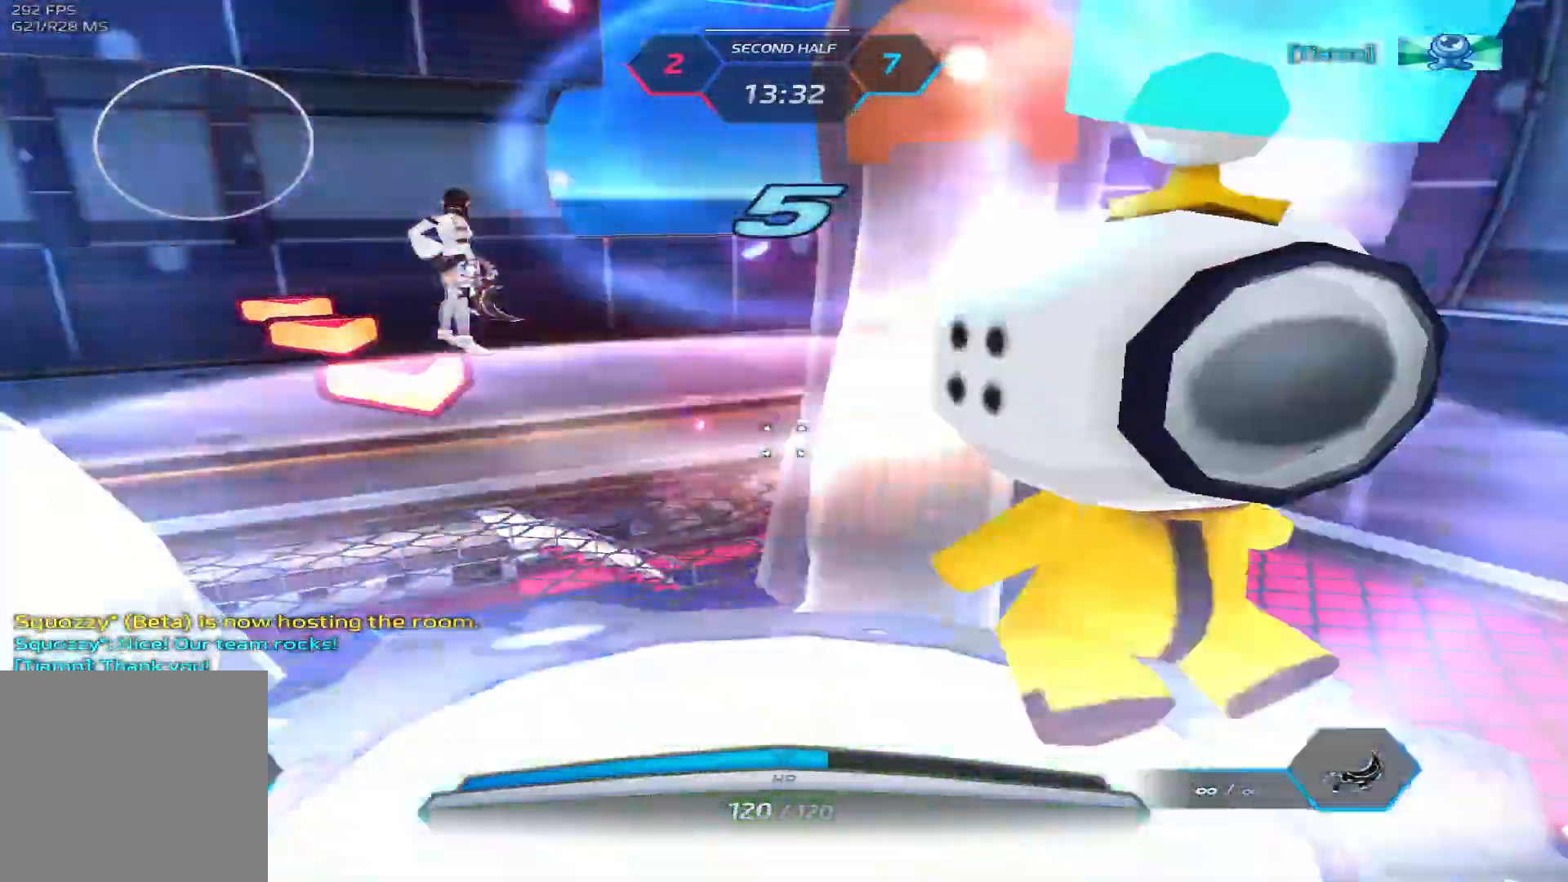
{"keys": ["alt"], "events": [[217, "alt", "down"]]}
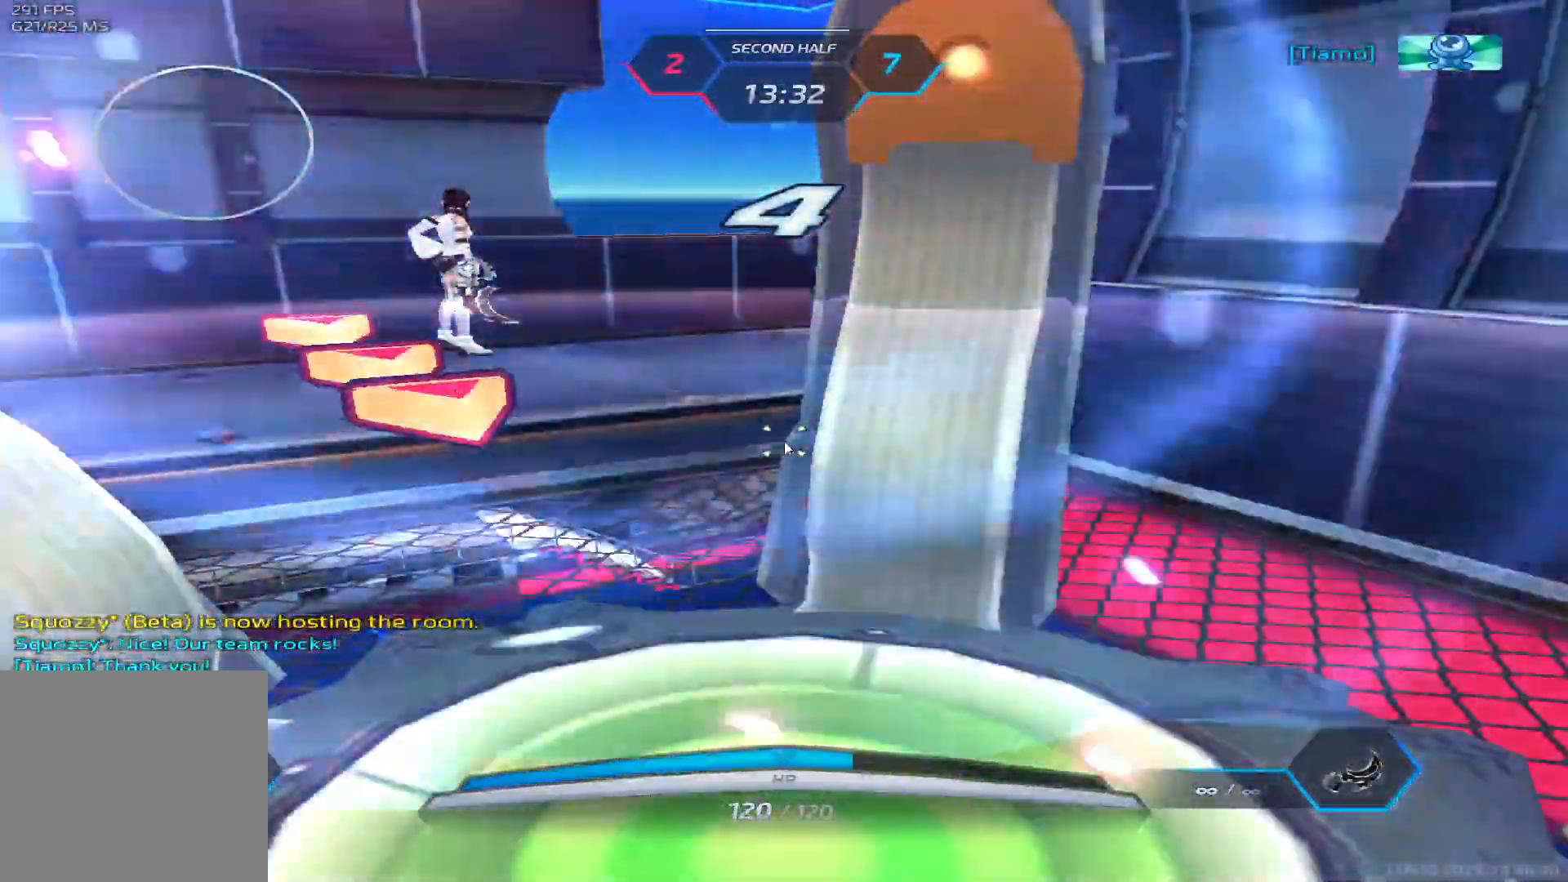
{"keys": [], "events": [[117, "alt", "up"]]}
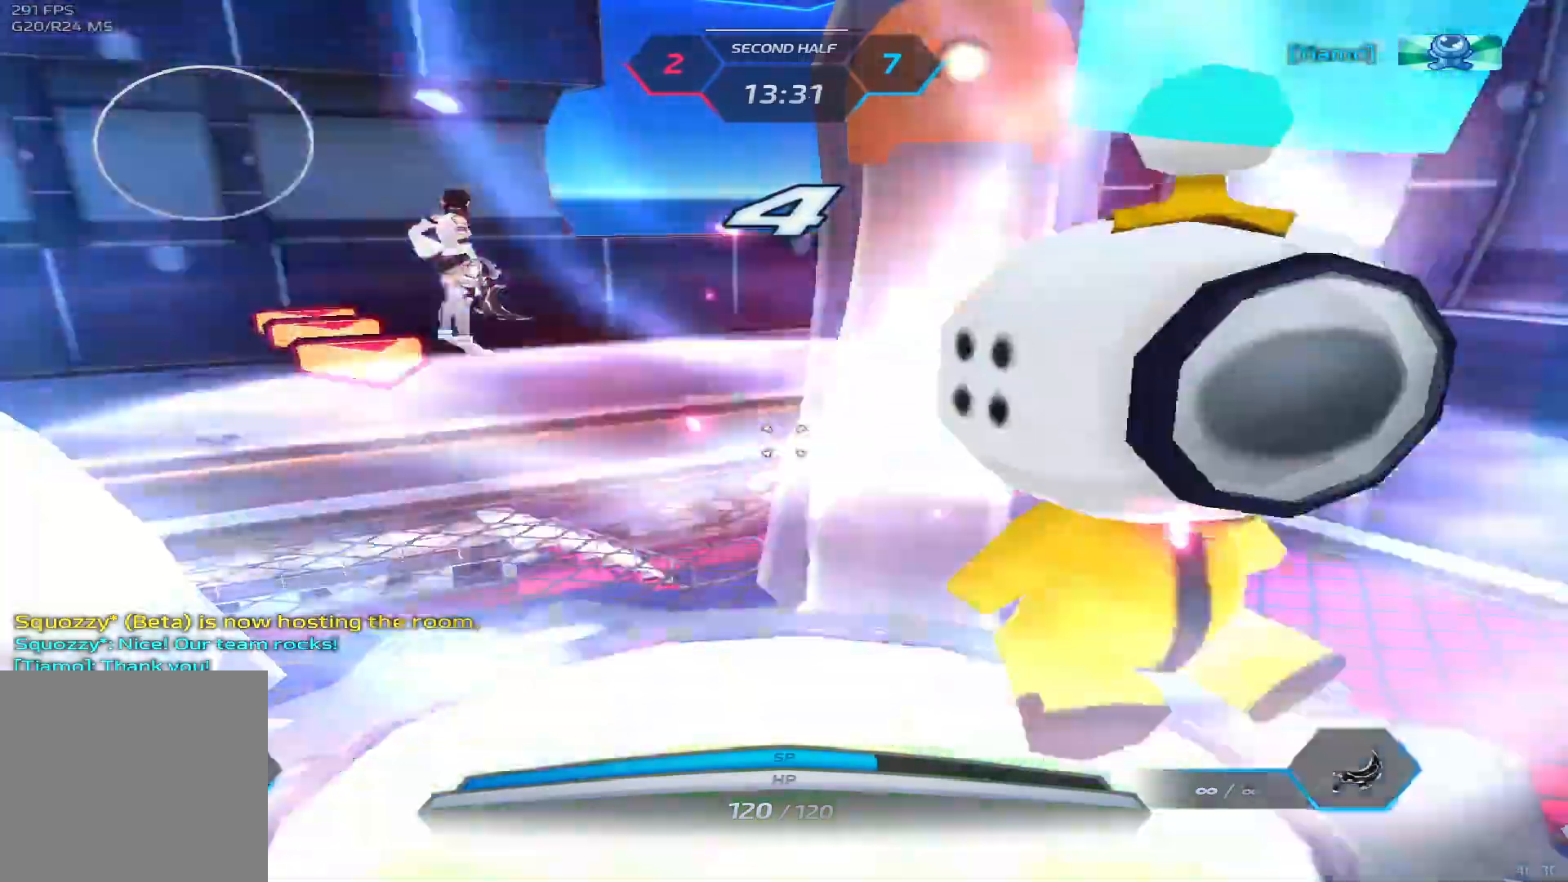
{"keys": [], "events": []}
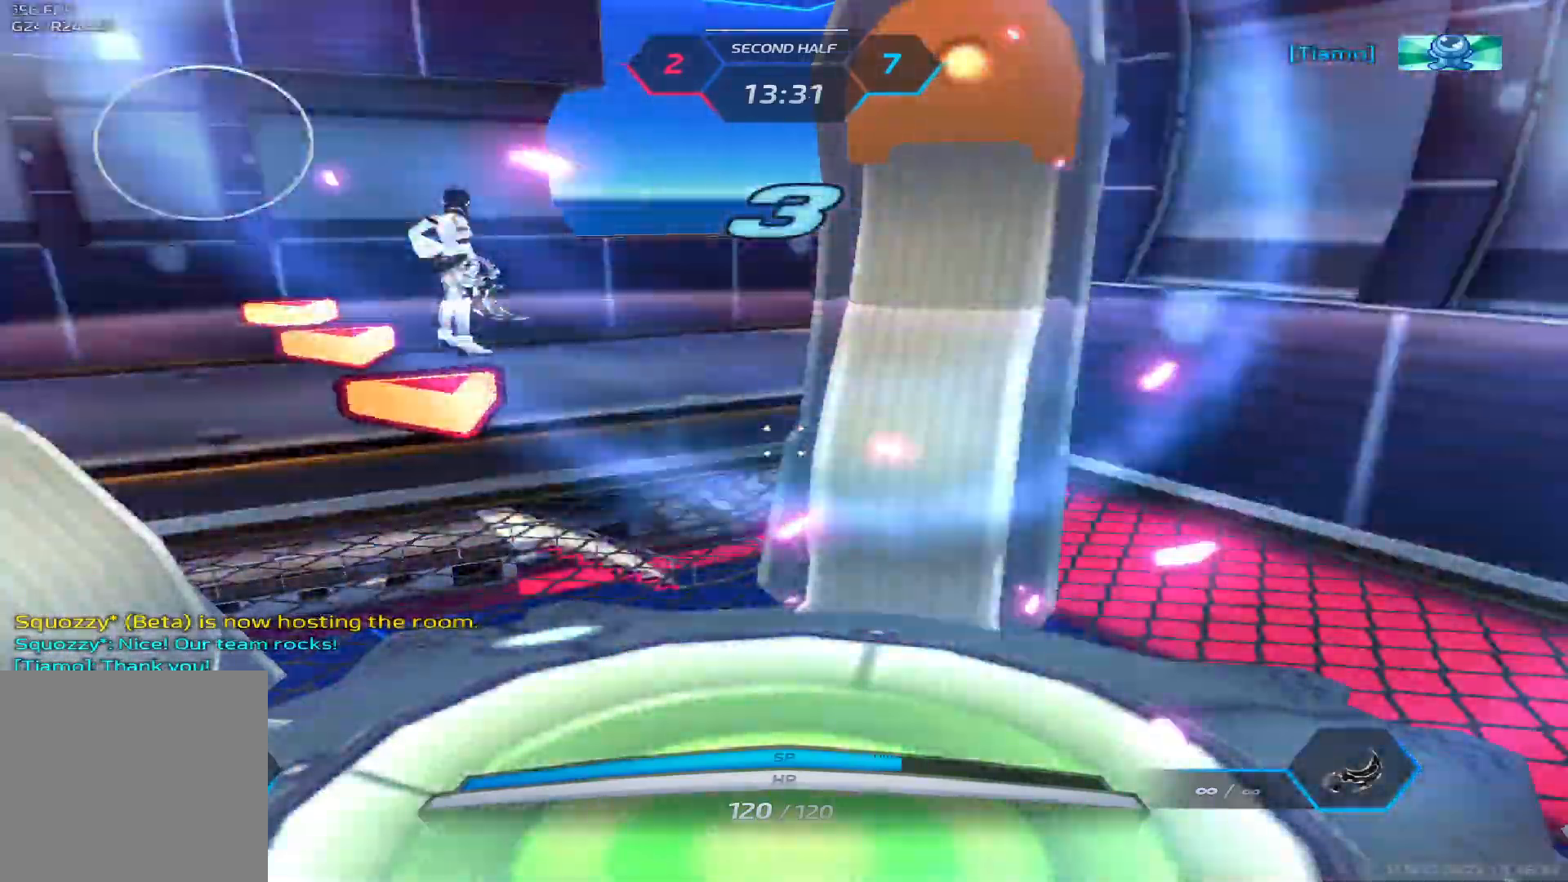
{"keys": [], "events": [[250, "alt", "down"], [300, "tab", "down"], [350, "alt", "up"], [400, "tab", "up"]]}
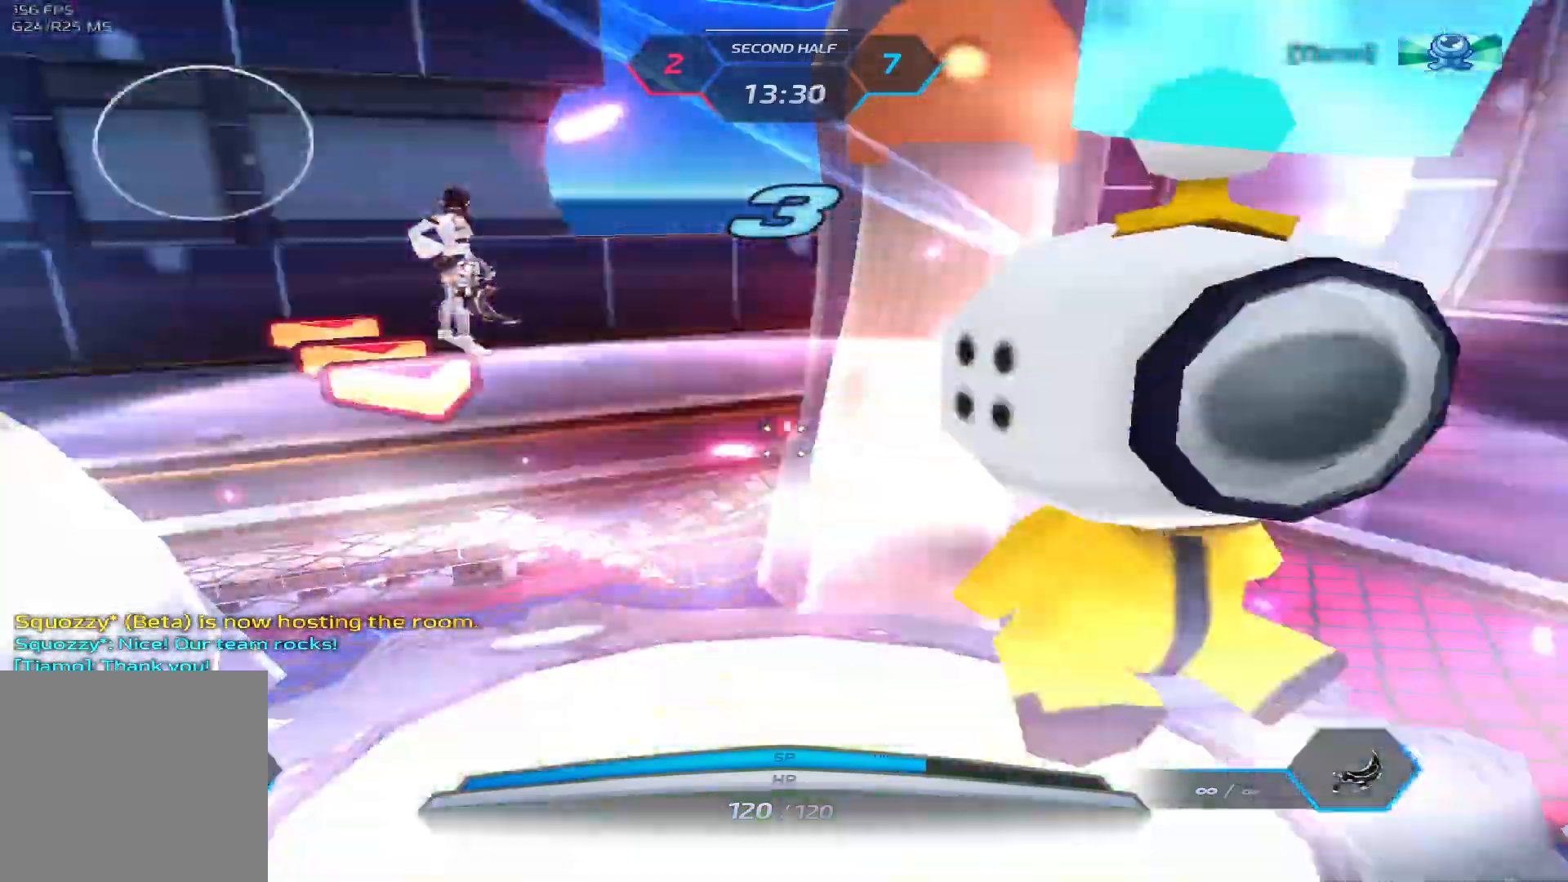
{"keys": ["tab"], "events": [[467, "tab", "down"]]}
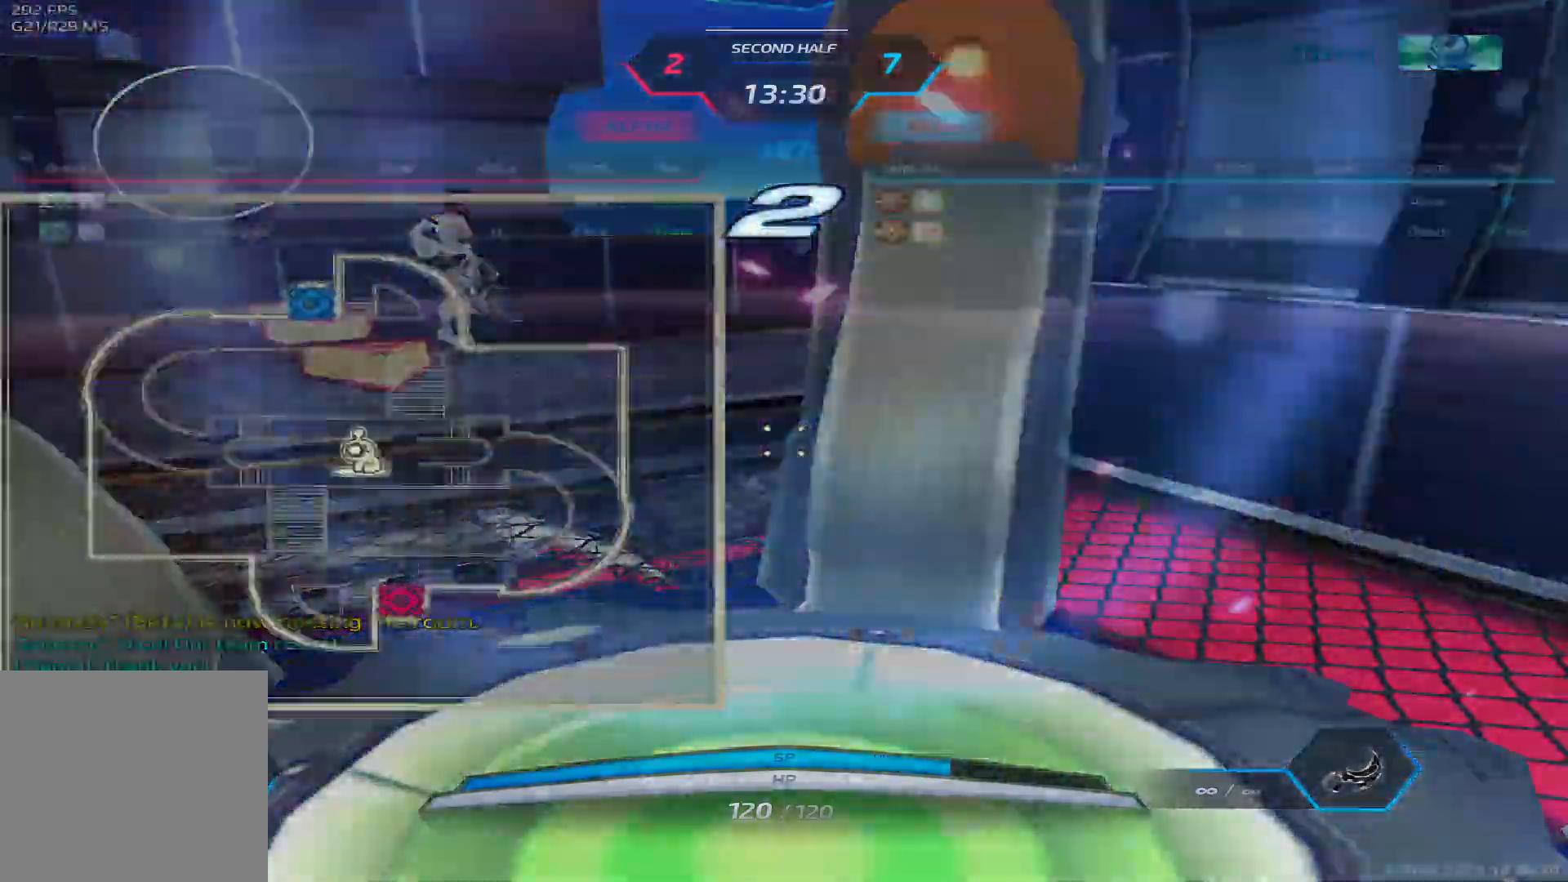
{"keys": [], "events": [[367, "tab", "up"]]}
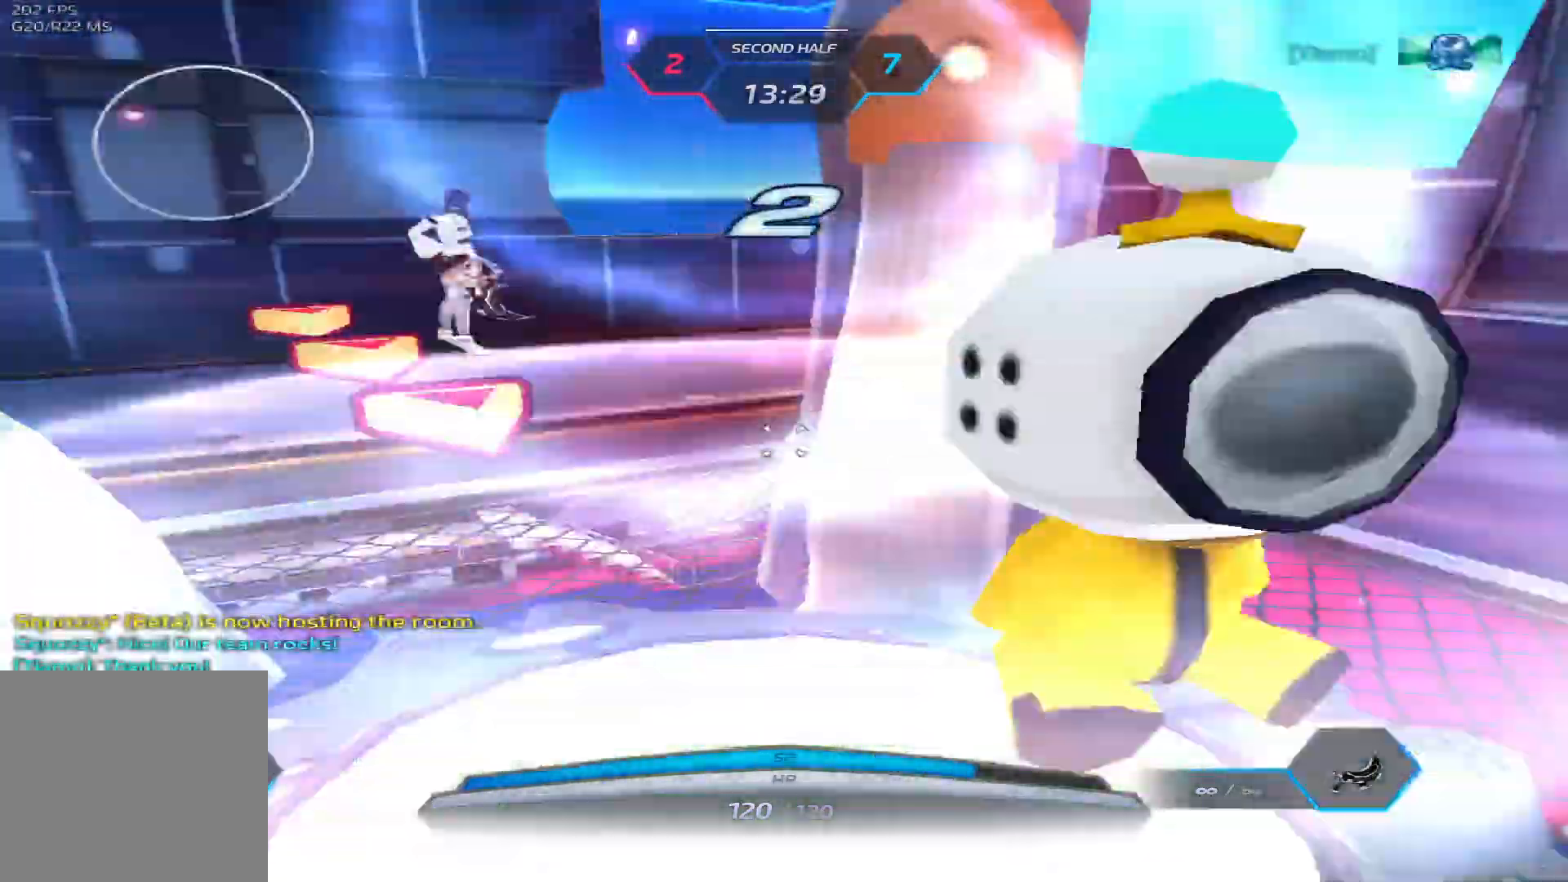
{"keys": ["tab"], "events": [[250, "tab", "down"]]}
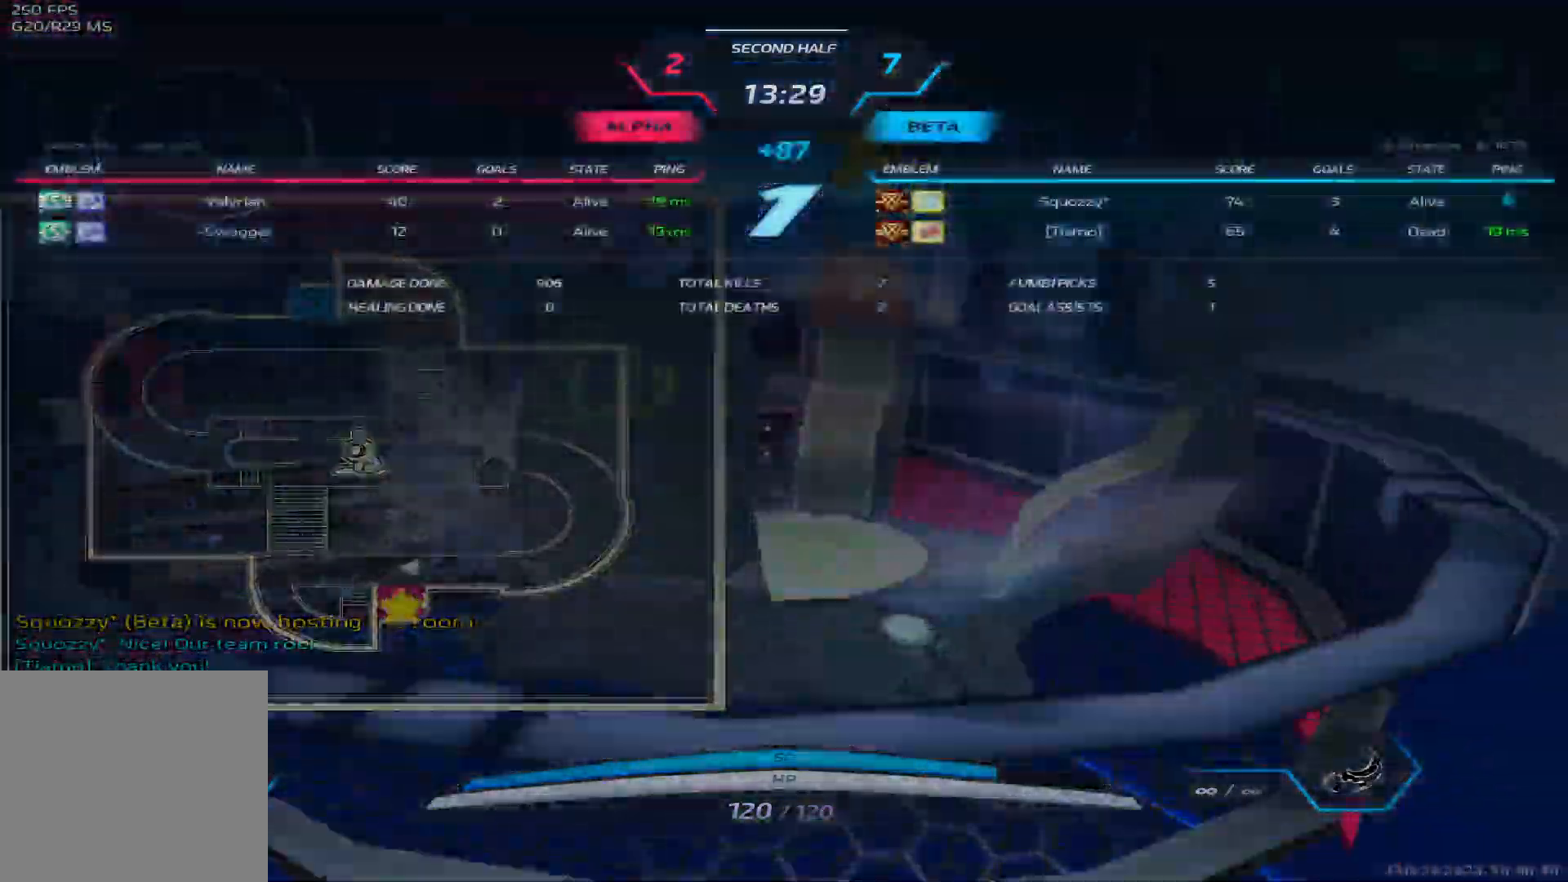
{"keys": ["a", "w"], "events": [[83, "tab", "up"], [250, "a", "down"], [450, "w", "down"]]}
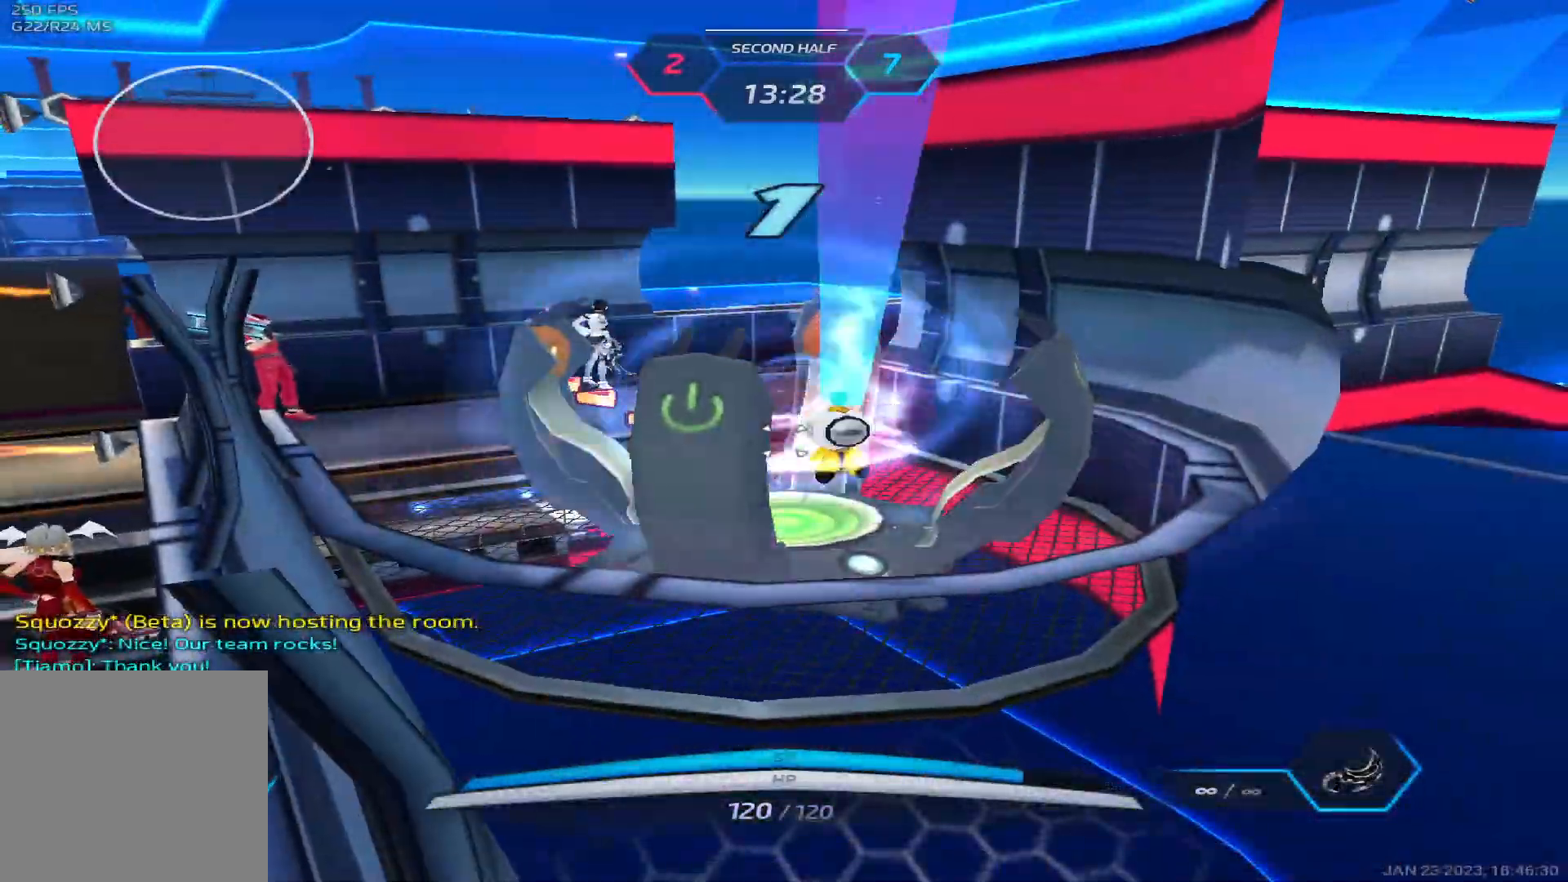
{"keys": ["a", "w"], "events": [[33, "w", "up"], [67, "w", "down"], [167, "w", "up"], [217, "w", "down"]]}
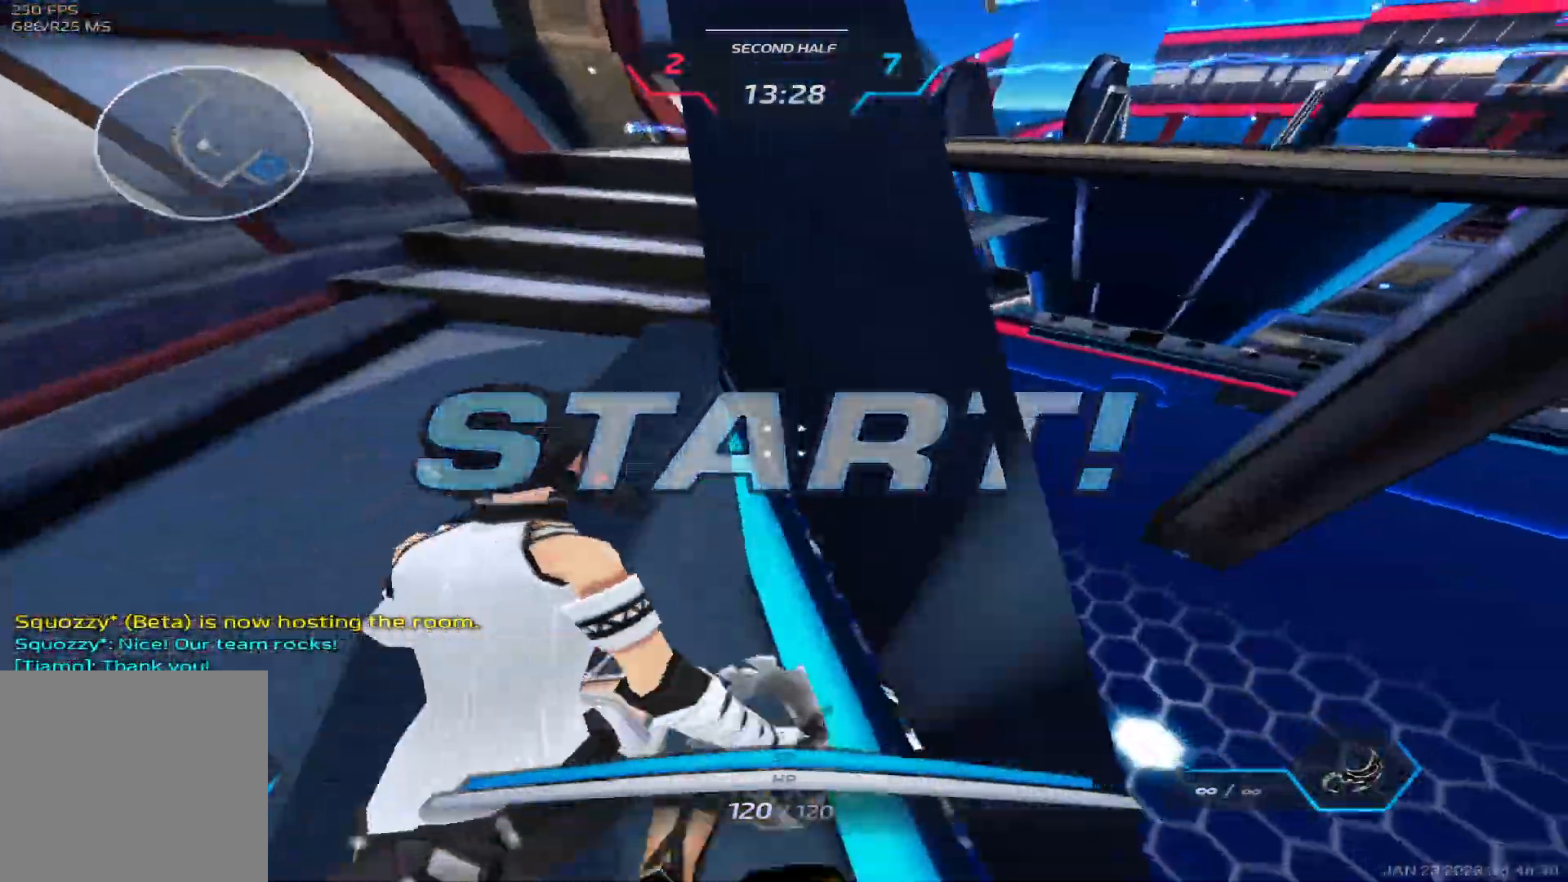
{"keys": ["w"], "events": [[383, "a", "up"]]}
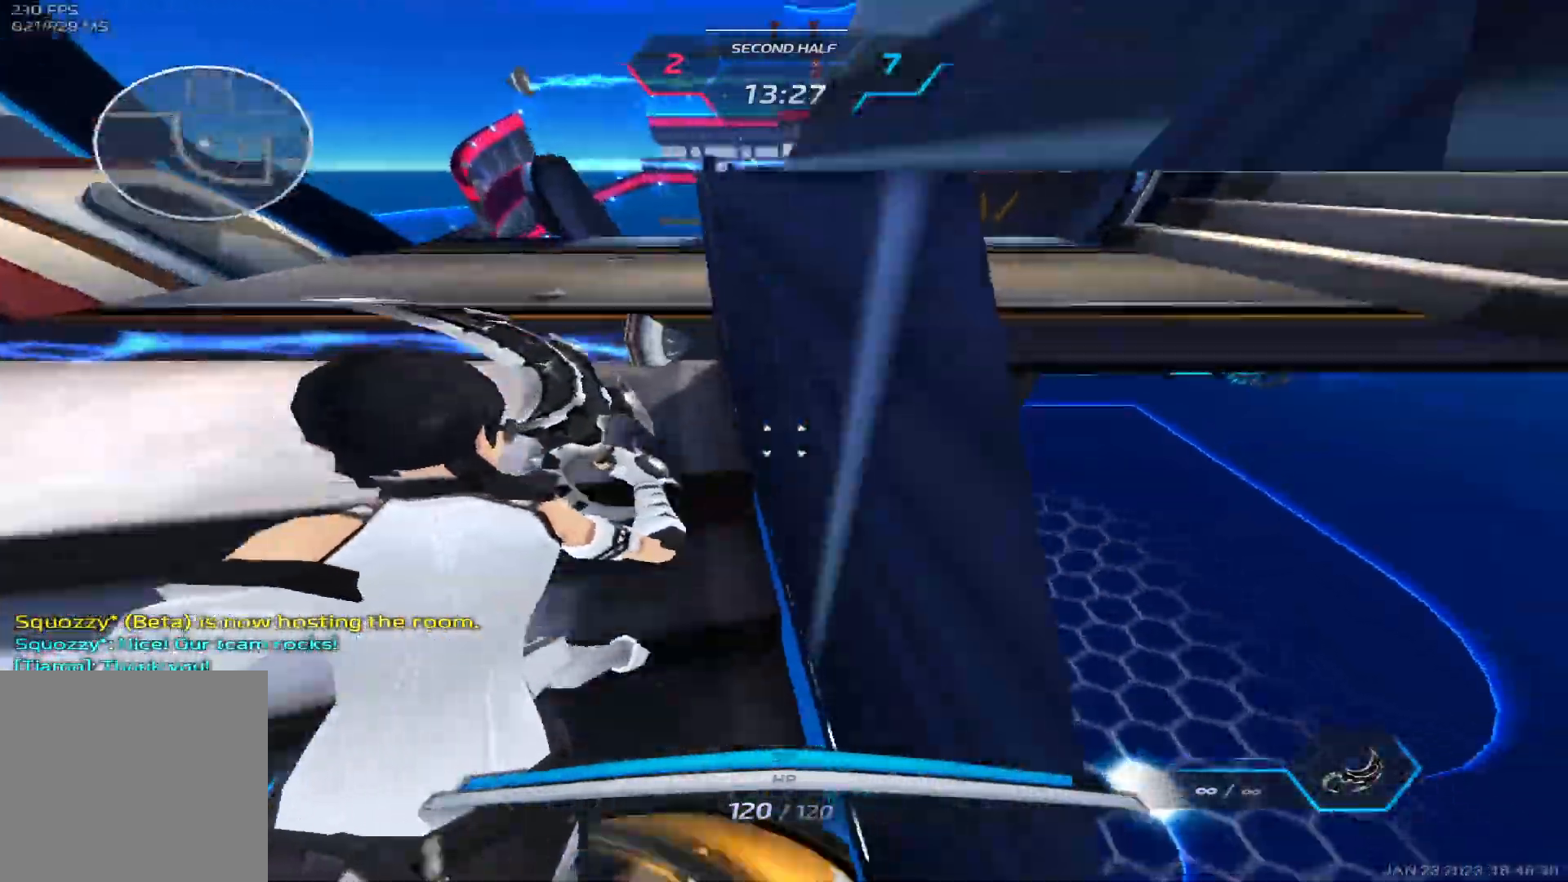
{"keys": ["a", "space", "w"], "events": [[333, "space", "down"], [383, "a", "down"], [383, "space", "up"], [417, "space", "down"]]}
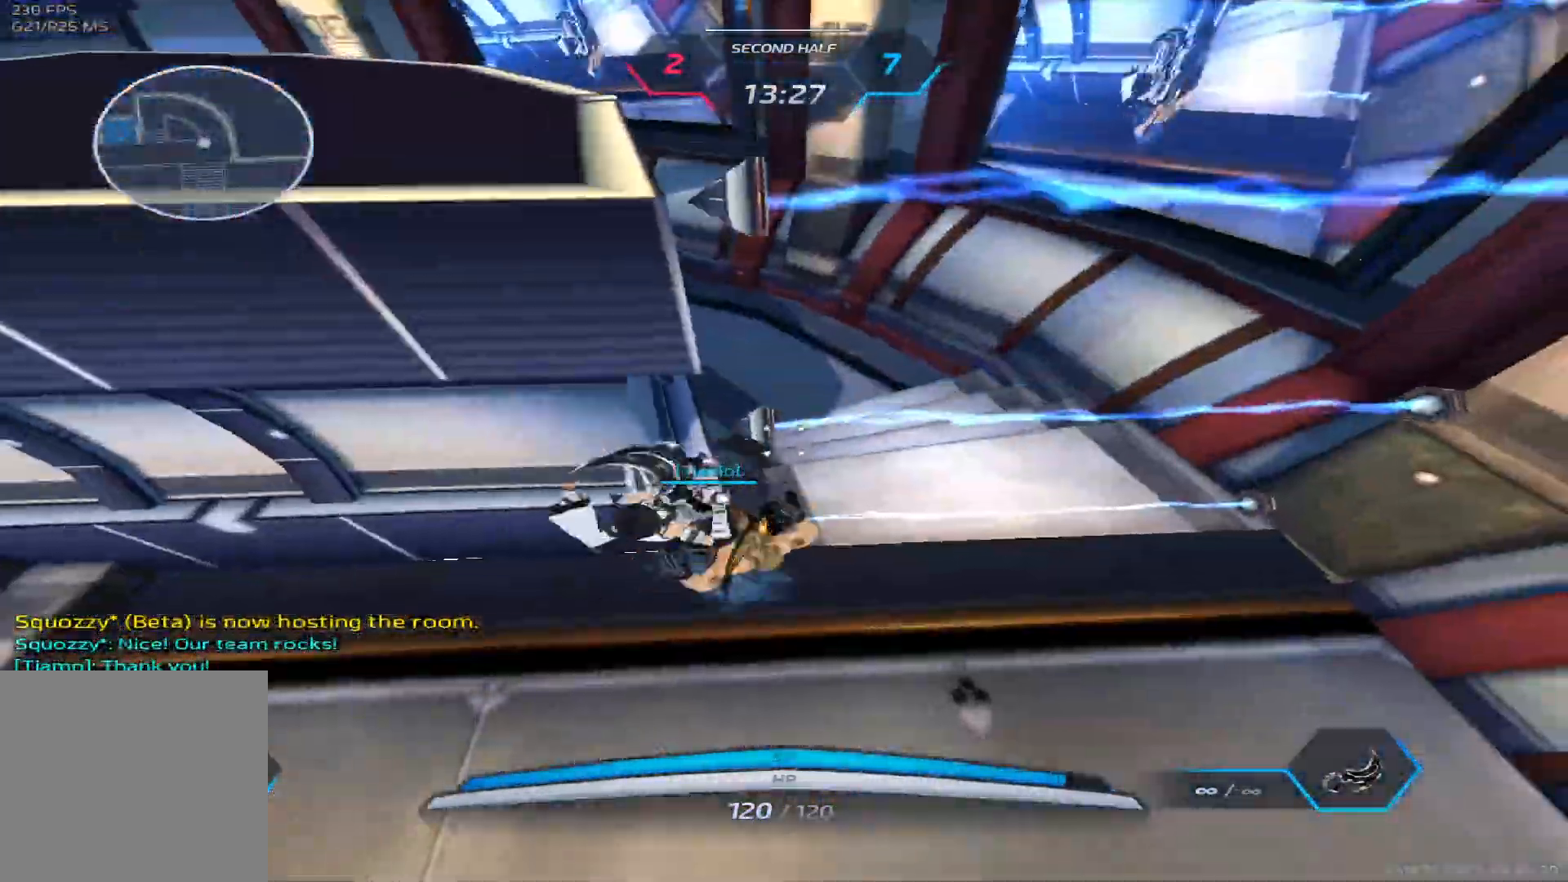
{"keys": ["5", "a", "w"], "events": [[200, "space", "up"], [467, "5", "down"]]}
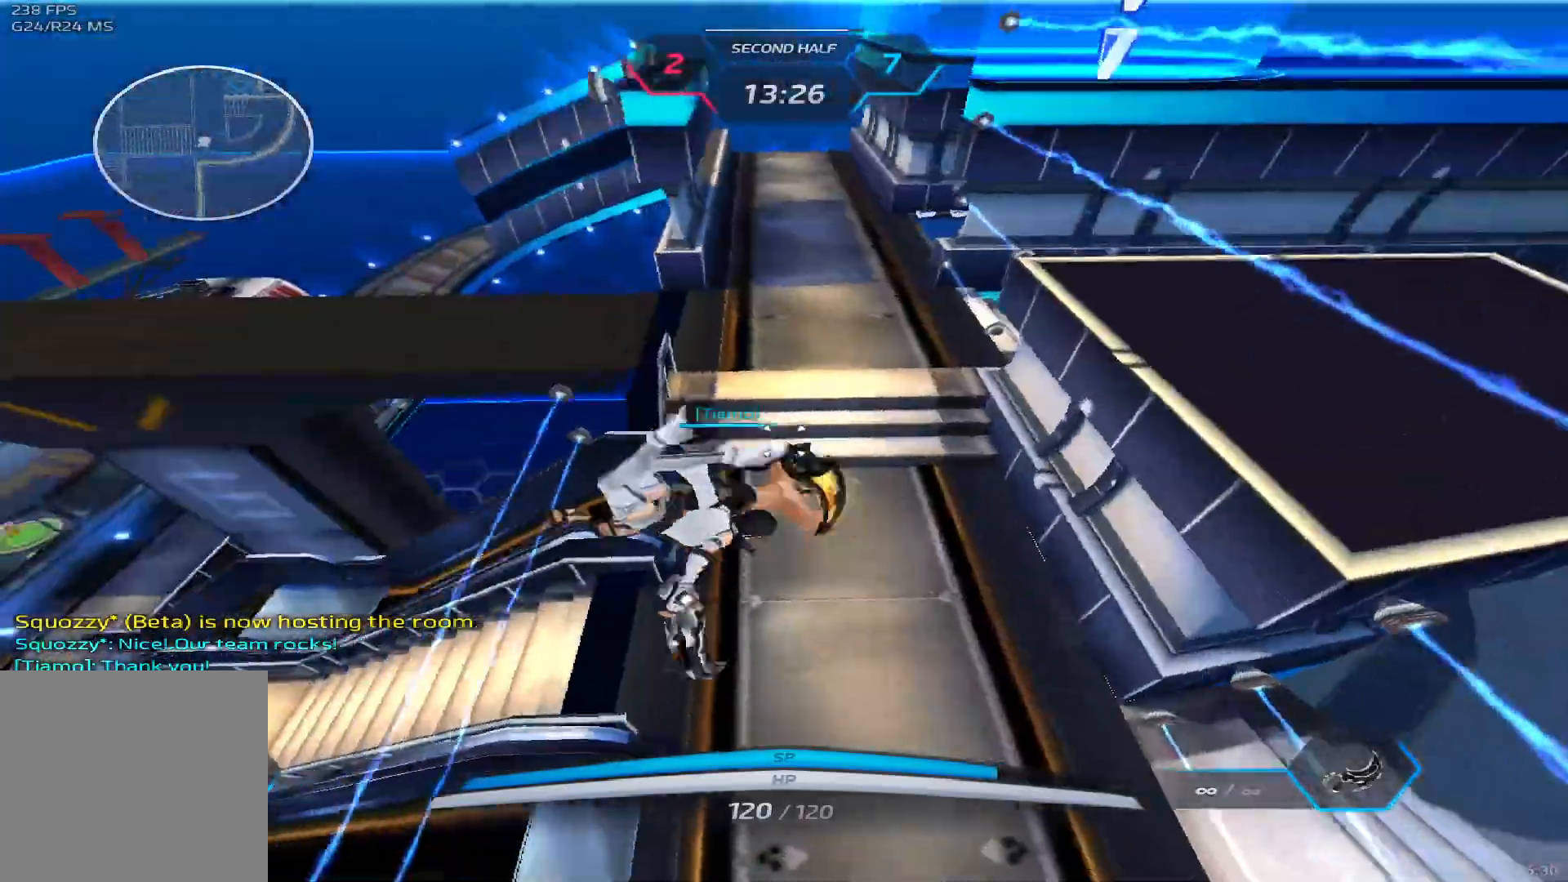
{"keys": ["a", "w"], "events": [[33, "5", "up"]]}
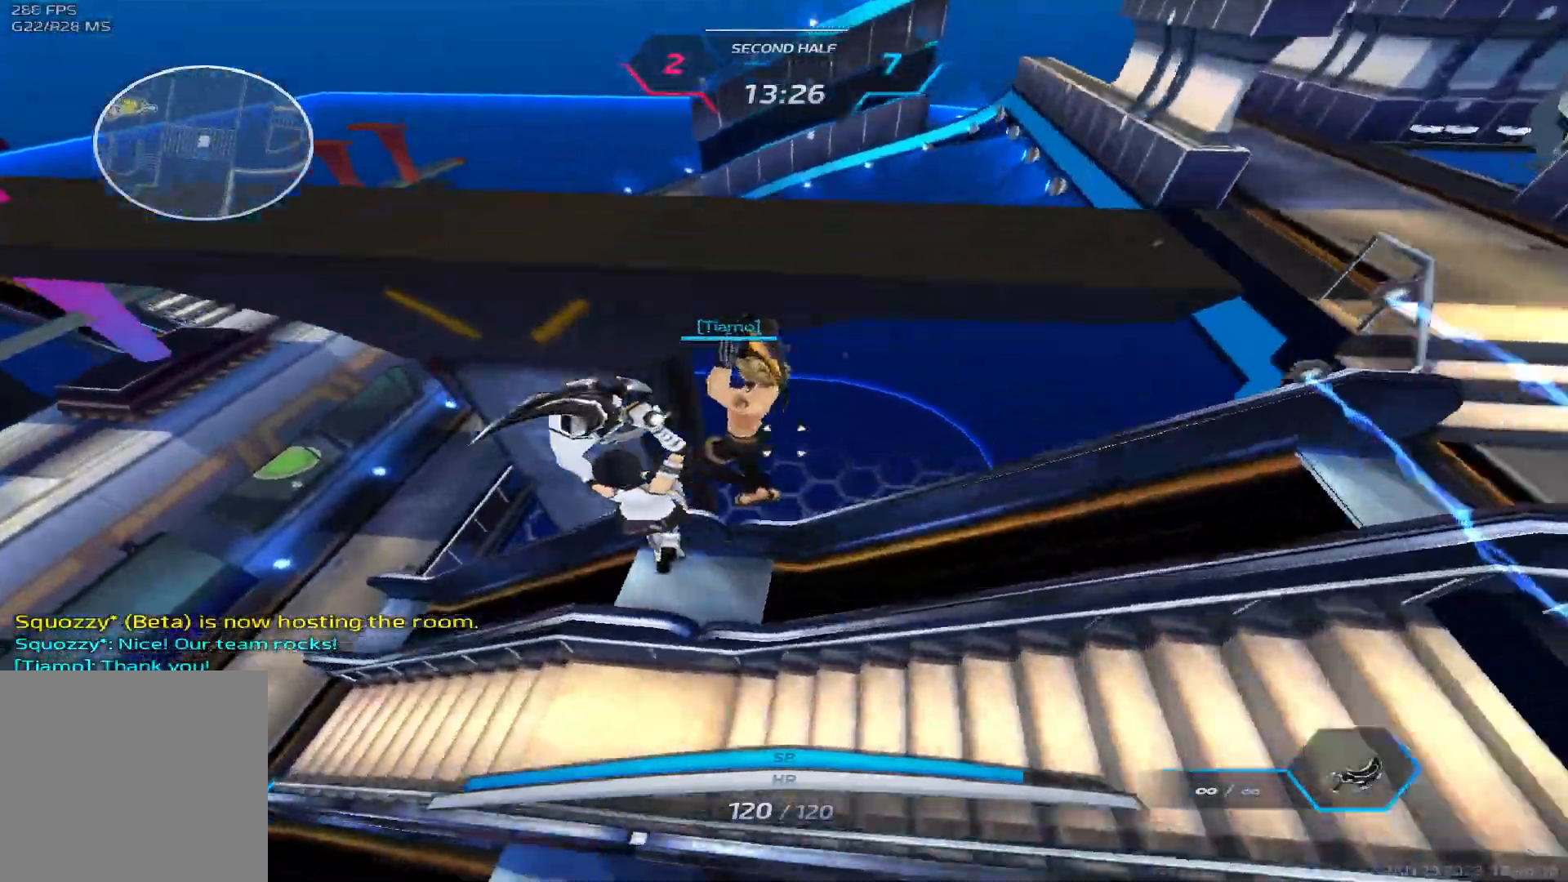
{"keys": ["space", "w"], "events": [[200, "w", "up"], [250, "space", "down"], [317, "w", "down"], [333, "space", "up"], [350, "a", "up"], [367, "w", "up"], [400, "space", "down"], [417, "w", "down"]]}
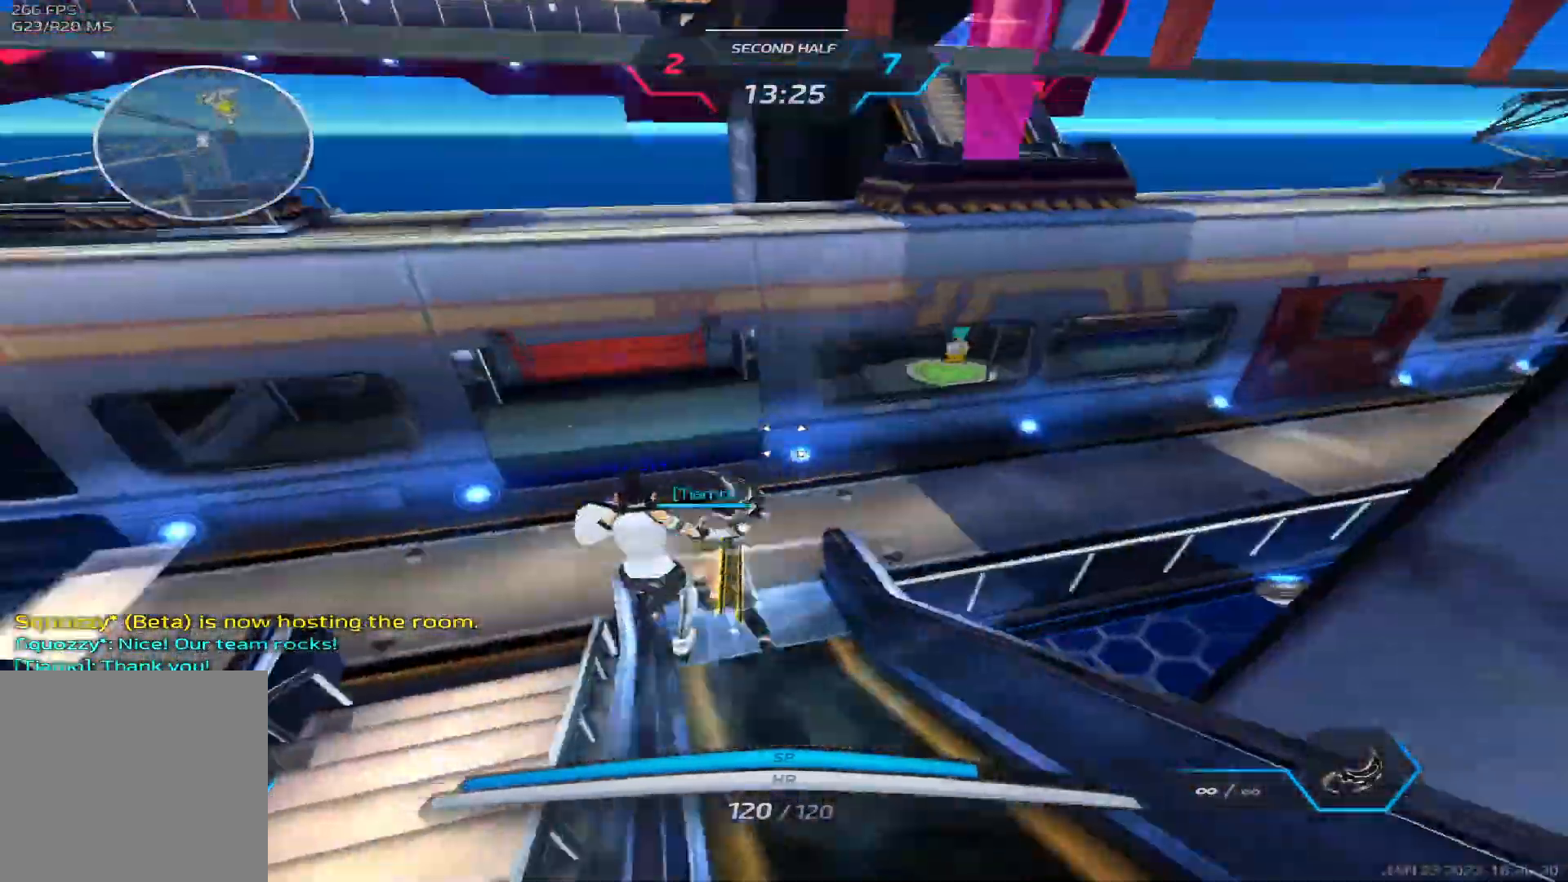
{"keys": ["w"]}